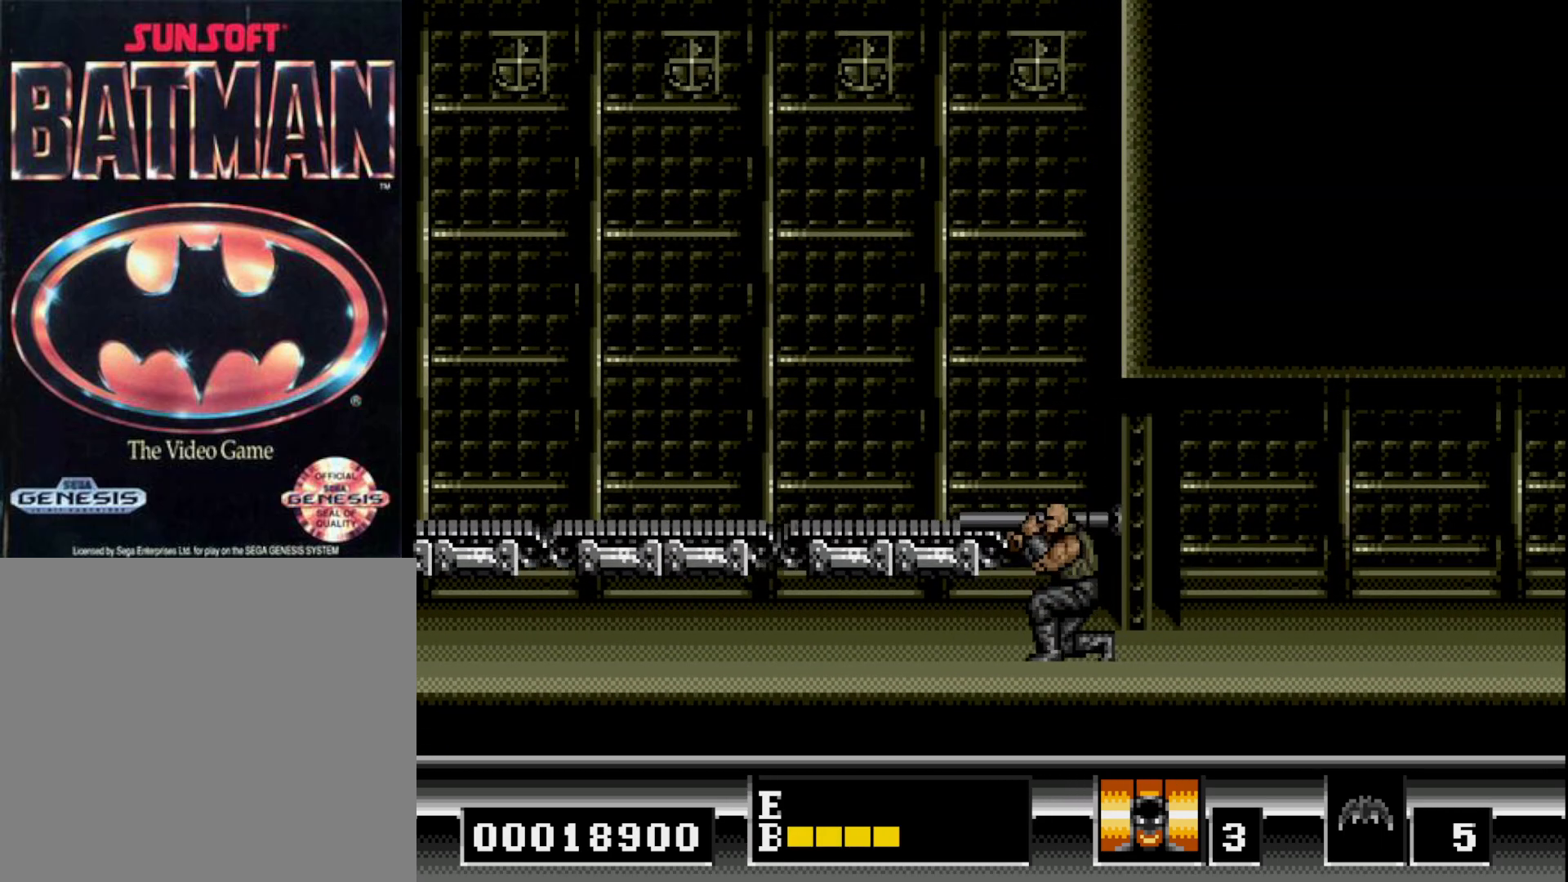
Gameplay with a controller (Xbox layout); each line is a JSON object with the inputs held at the frame after it. "events" lists button and stick changes between this image and that frame as [ms after this image, input, new state], when the widget could be followed in between. Not read: left_stick.
{"buttons": ["A", "DPAD_DOWN"], "right_stick": "center", "events": [[83, "DPAD_DOWN", "down"], [83, "DPAD_RIGHT", "up"], [100, "A", "down"], [200, "A", "up"], [300, "A", "down"], [400, "A", "up"], [450, "A", "down"]]}
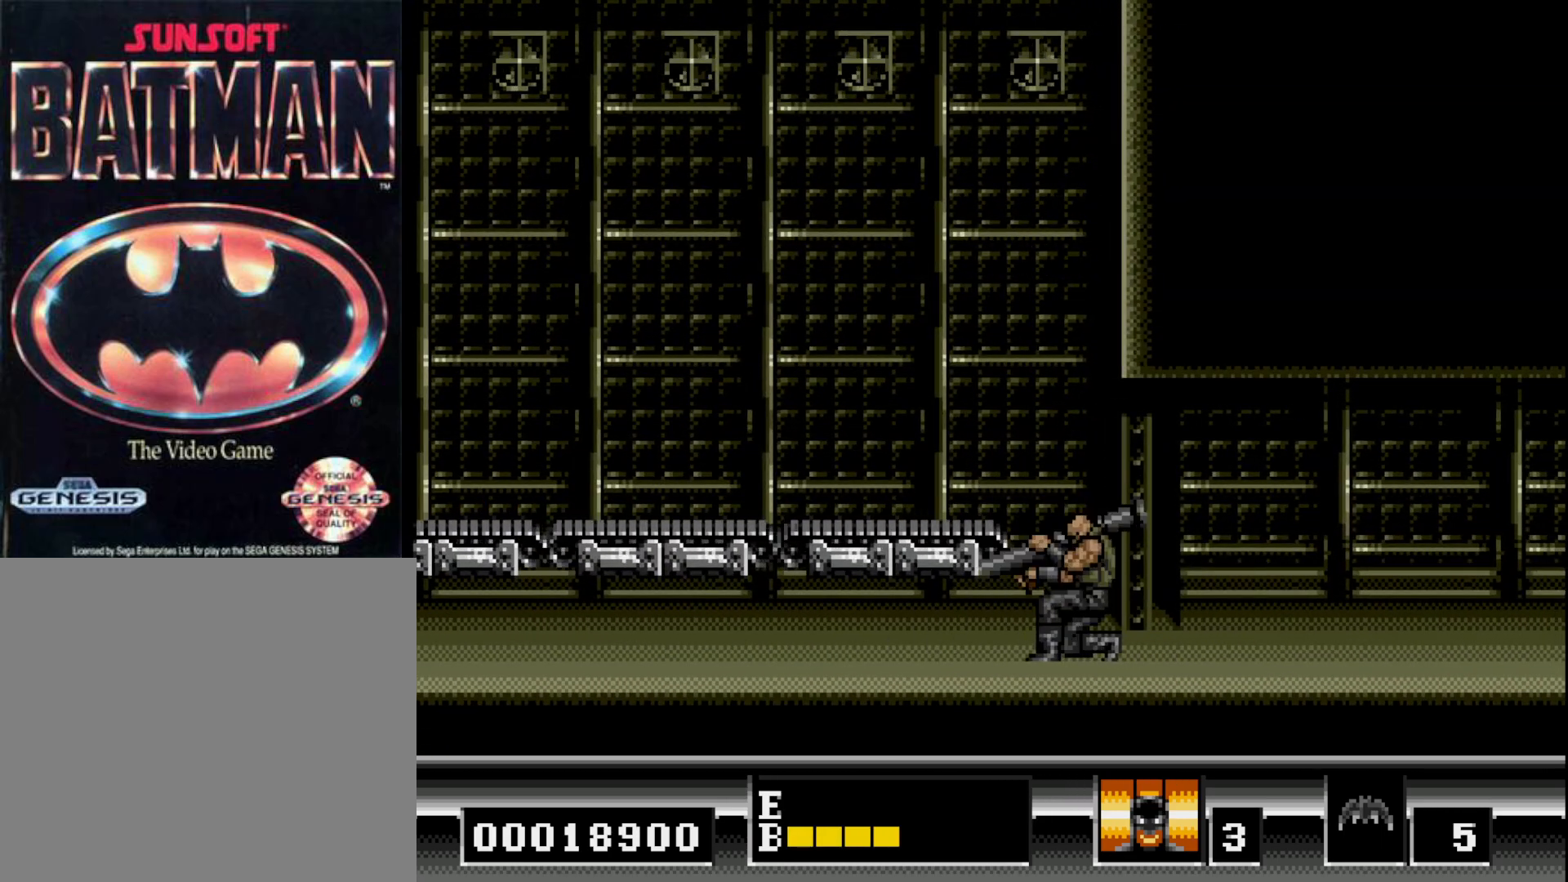
{"buttons": ["DPAD_DOWN"], "right_stick": "center", "events": [[33, "A", "up"], [100, "A", "down"], [167, "A", "up"], [250, "A", "down"], [300, "A", "up"], [383, "A", "down"], [450, "A", "up"]]}
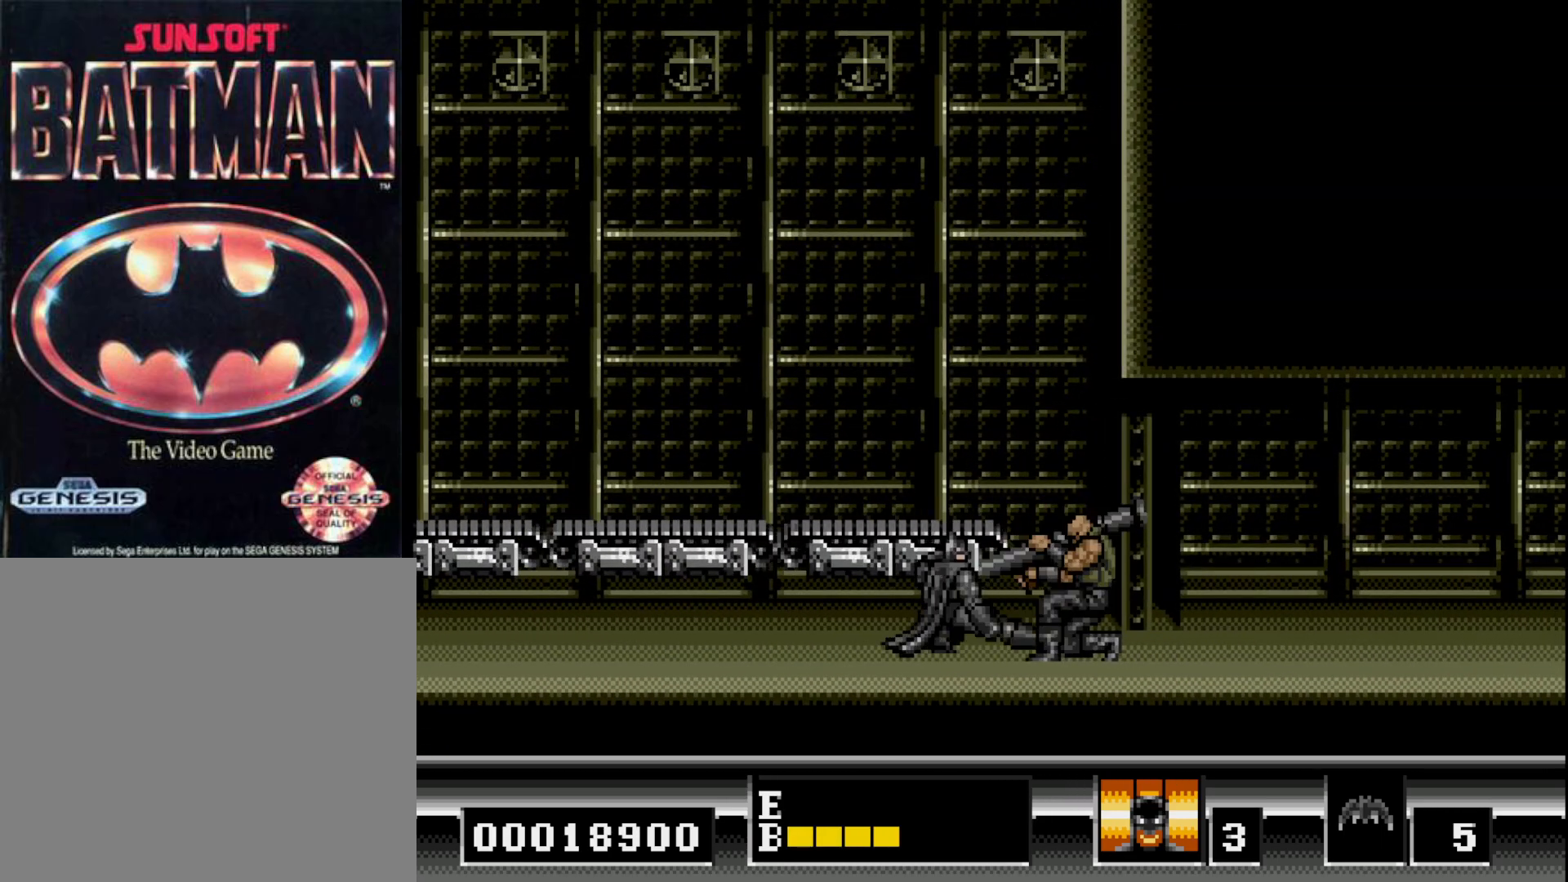
{"buttons": ["DPAD_DOWN"], "right_stick": "center", "events": [[33, "A", "down"], [100, "A", "up"], [167, "A", "down"], [217, "A", "up"], [300, "A", "down"], [367, "A", "up"], [433, "A", "down"], [500, "A", "up"]]}
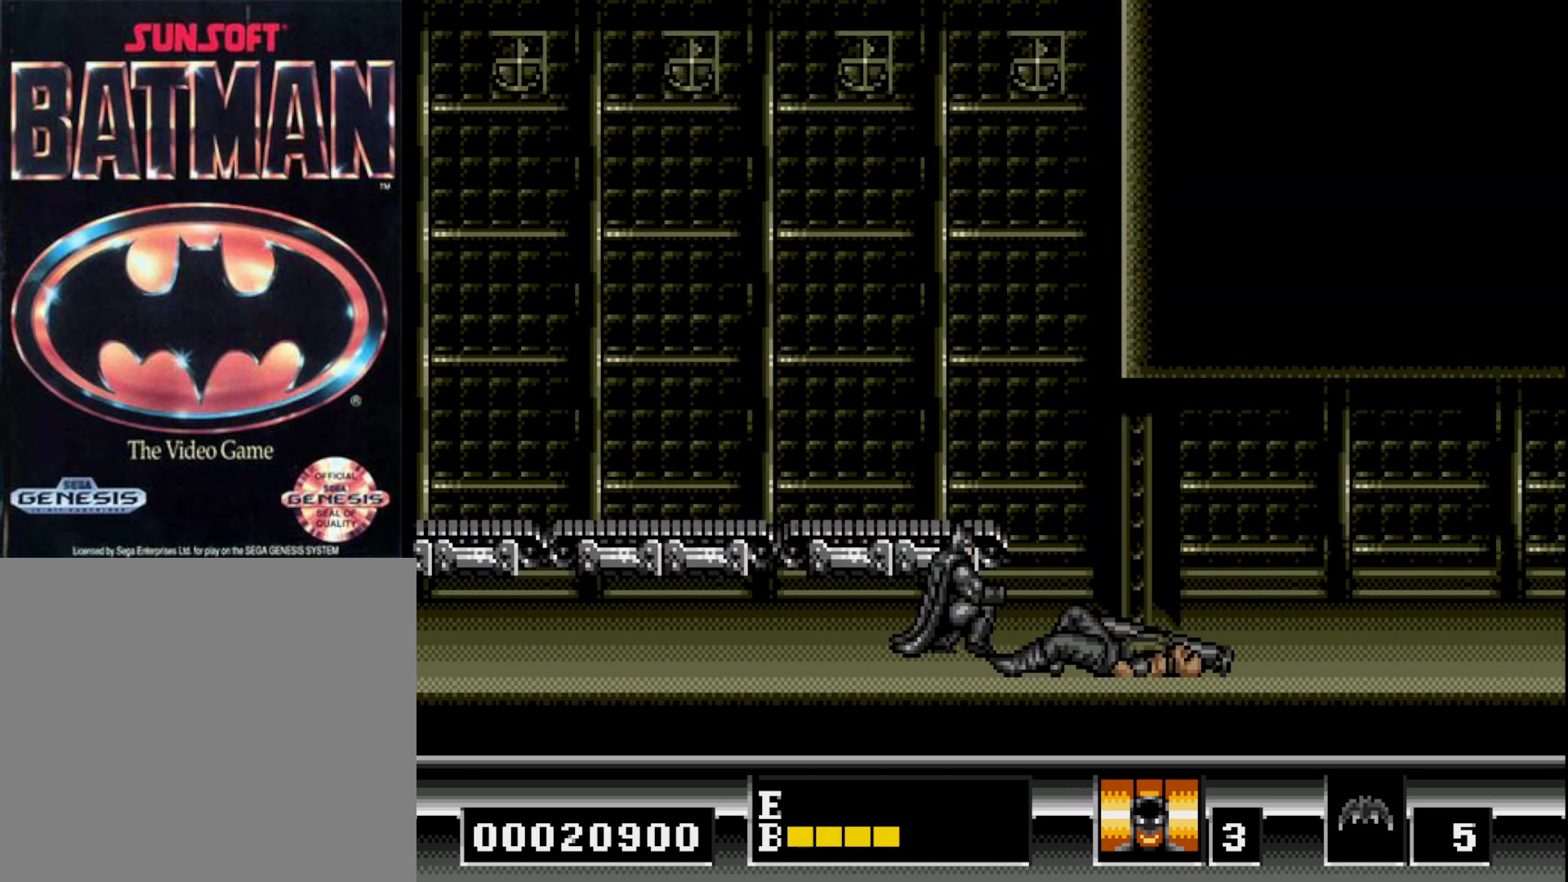
{"buttons": ["DPAD_RIGHT"], "right_stick": "center", "events": [[117, "DPAD_DOWN", "up"], [217, "DPAD_RIGHT", "down"]]}
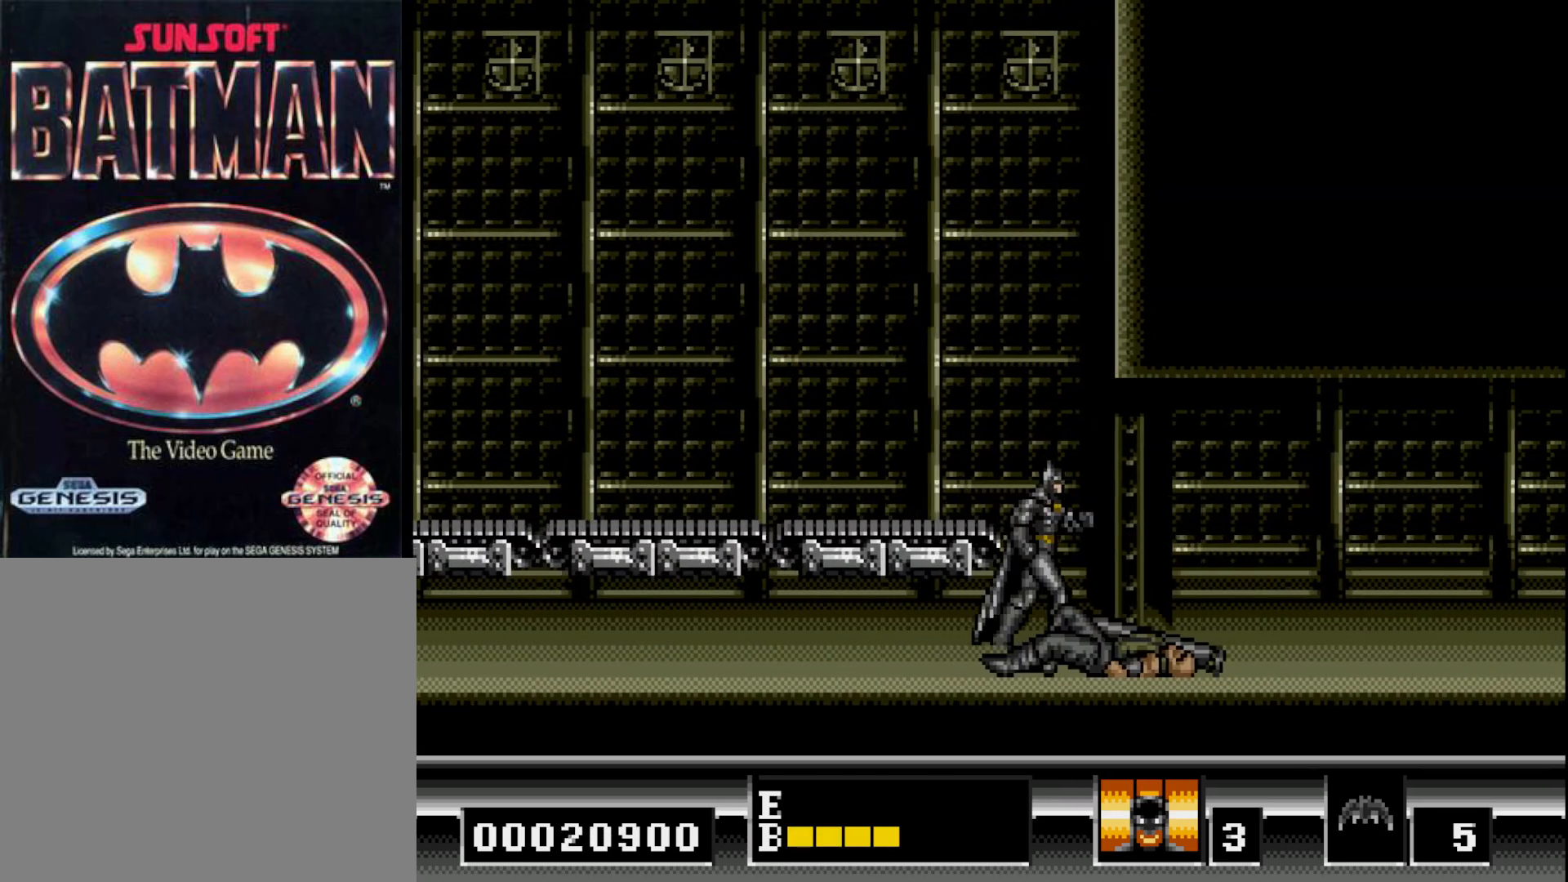
{"buttons": ["DPAD_RIGHT"], "right_stick": "center", "events": []}
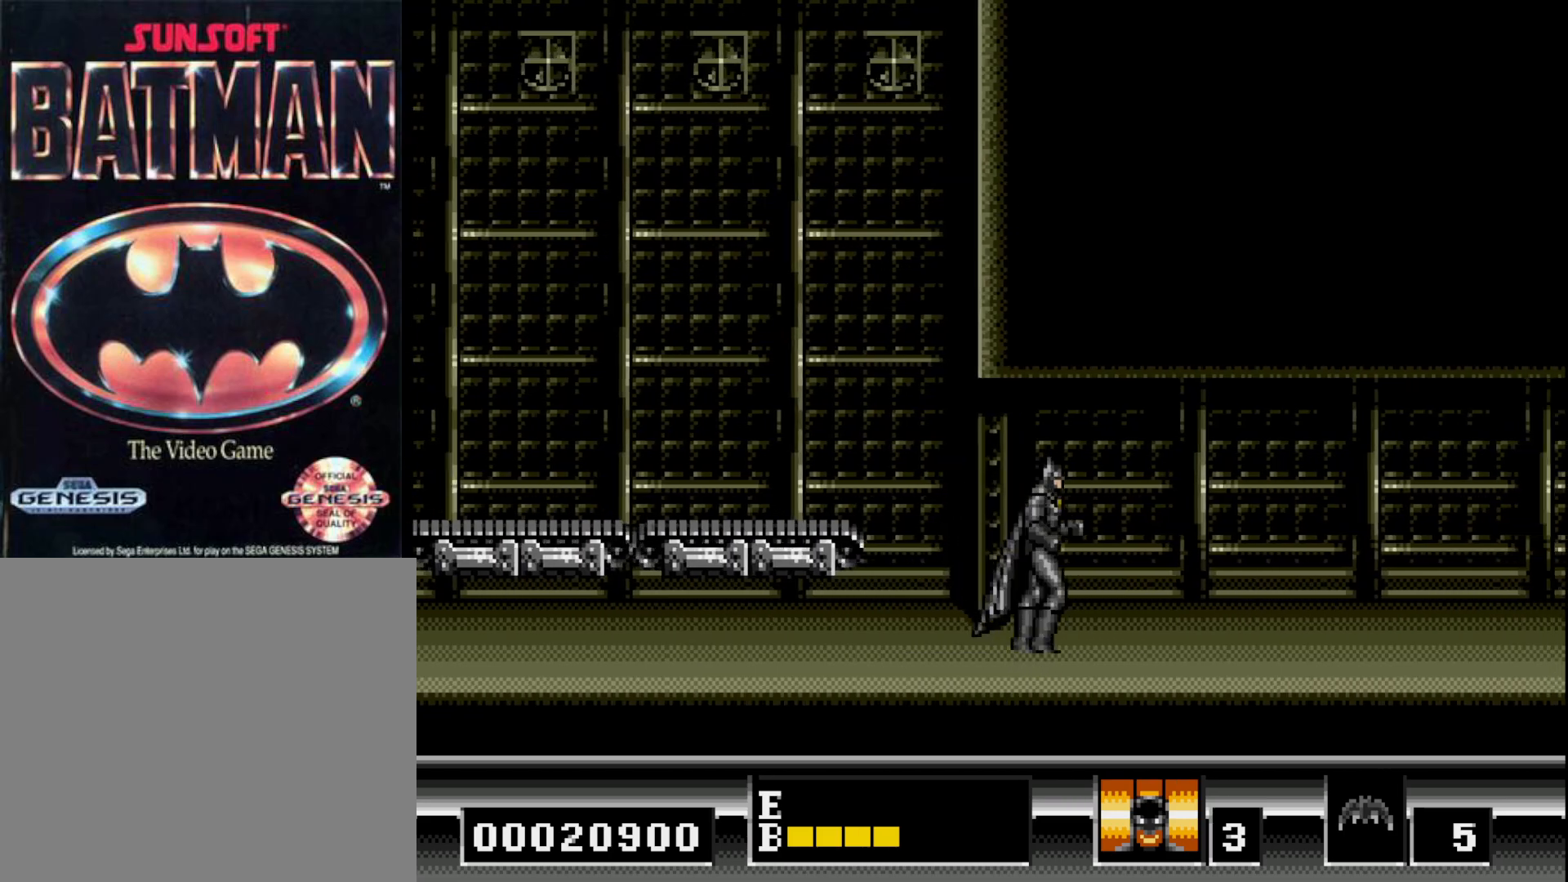
{"buttons": ["DPAD_RIGHT"], "right_stick": "center", "events": []}
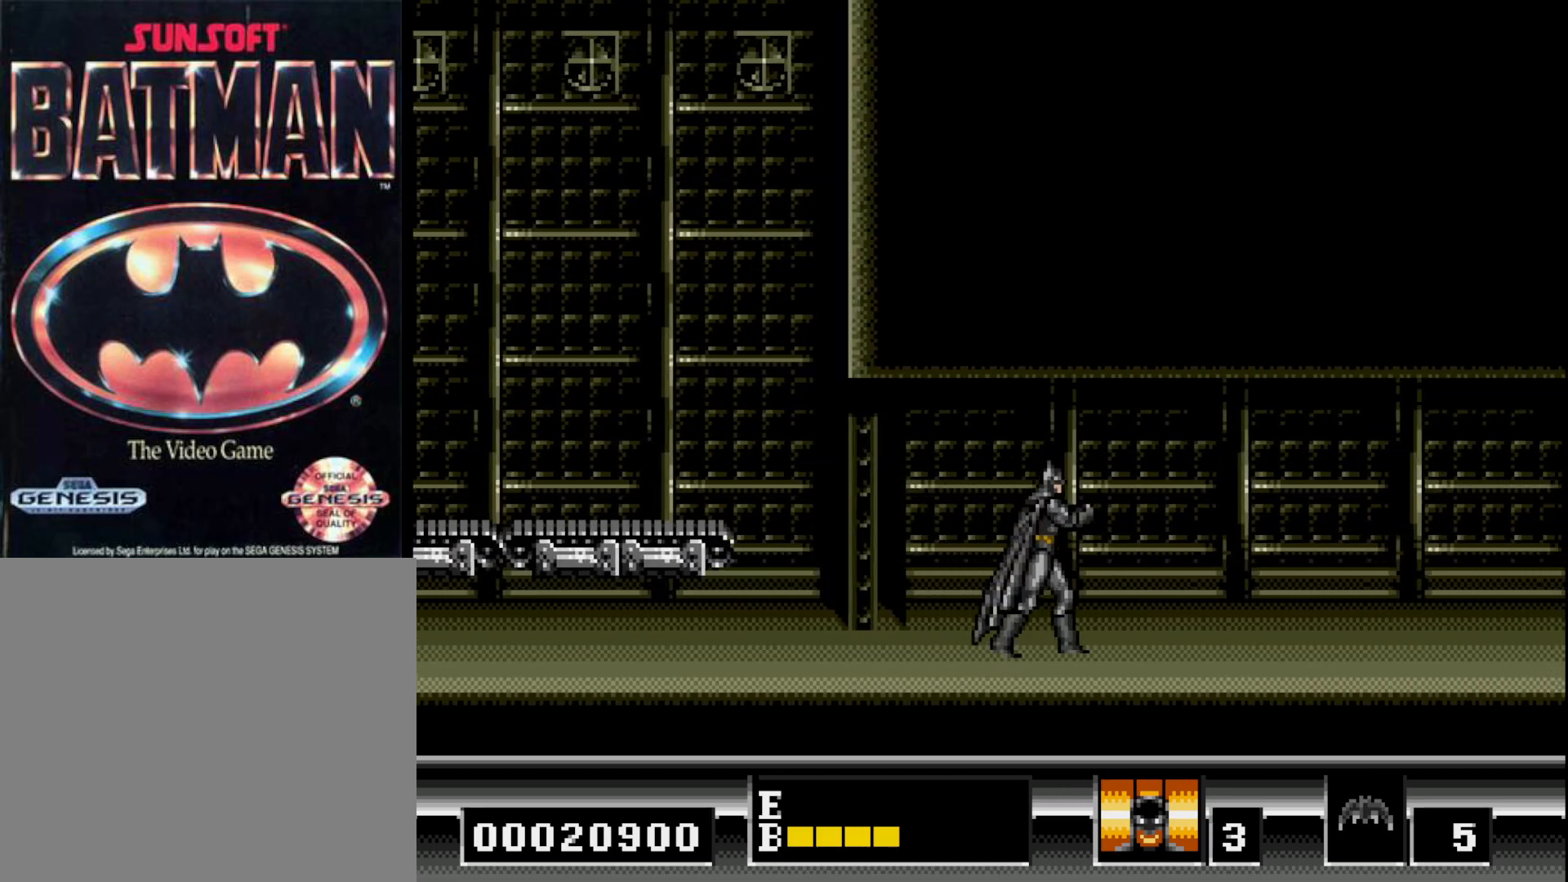
{"buttons": ["DPAD_RIGHT"], "right_stick": "center", "events": []}
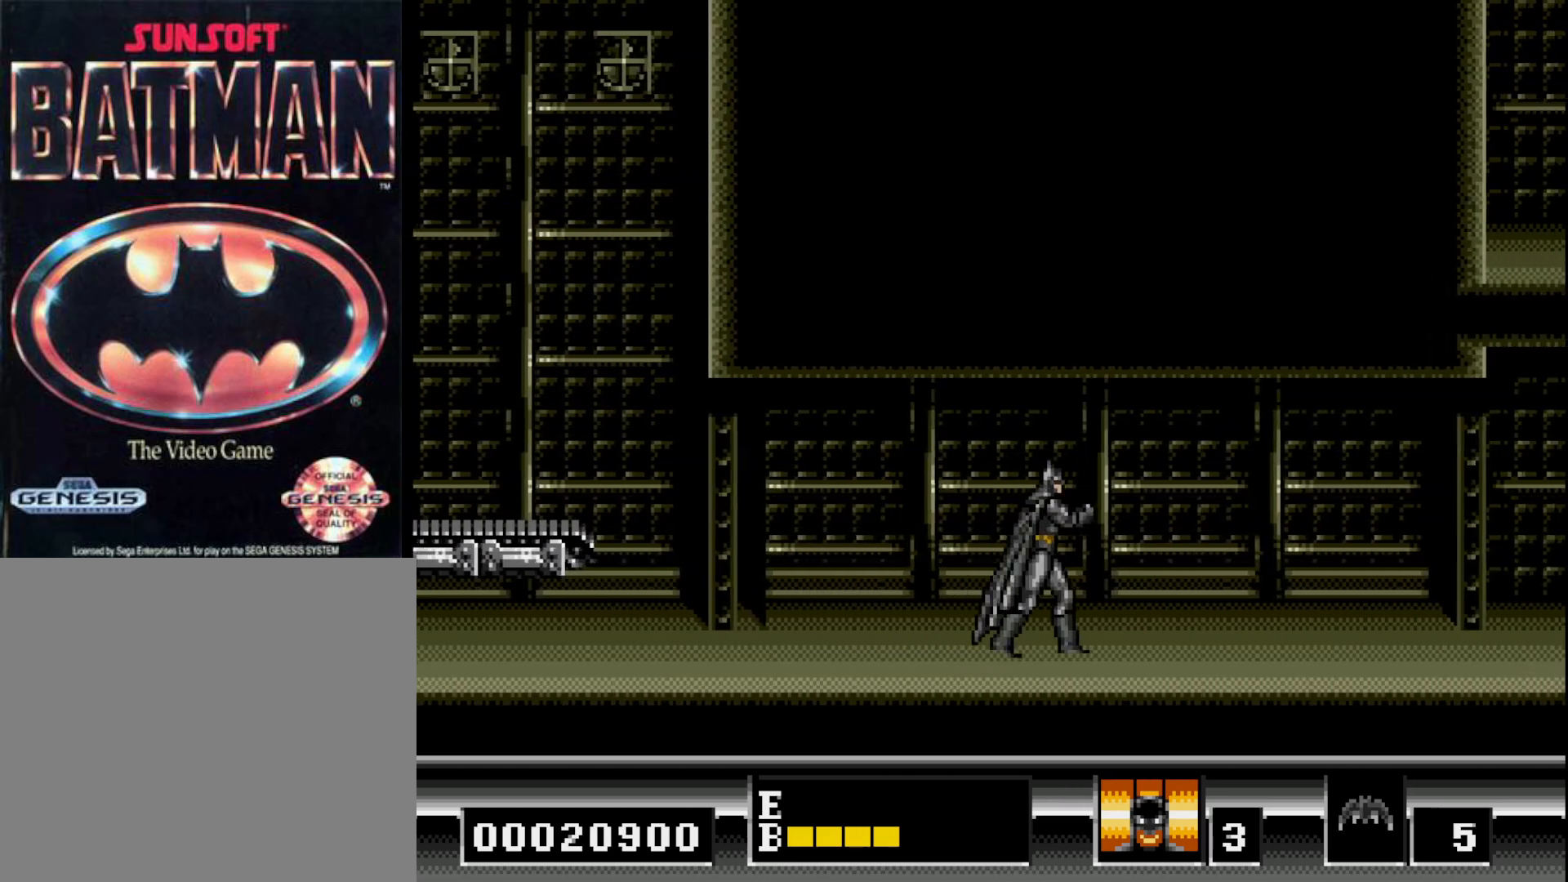
{"buttons": ["DPAD_RIGHT"], "right_stick": "center", "events": []}
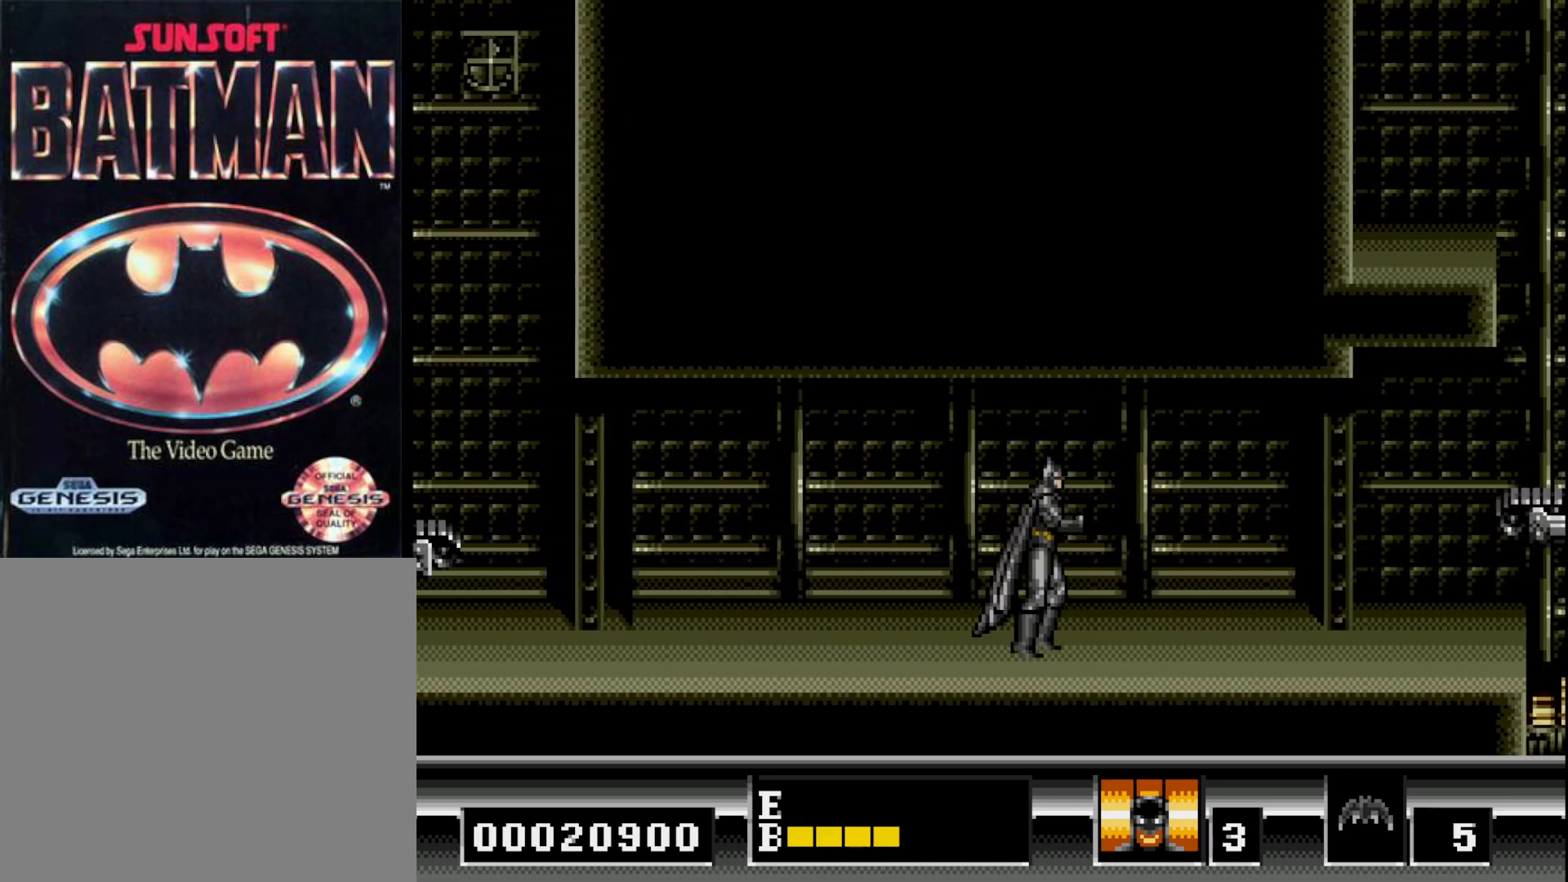
{"buttons": ["DPAD_RIGHT"], "right_stick": "center", "events": []}
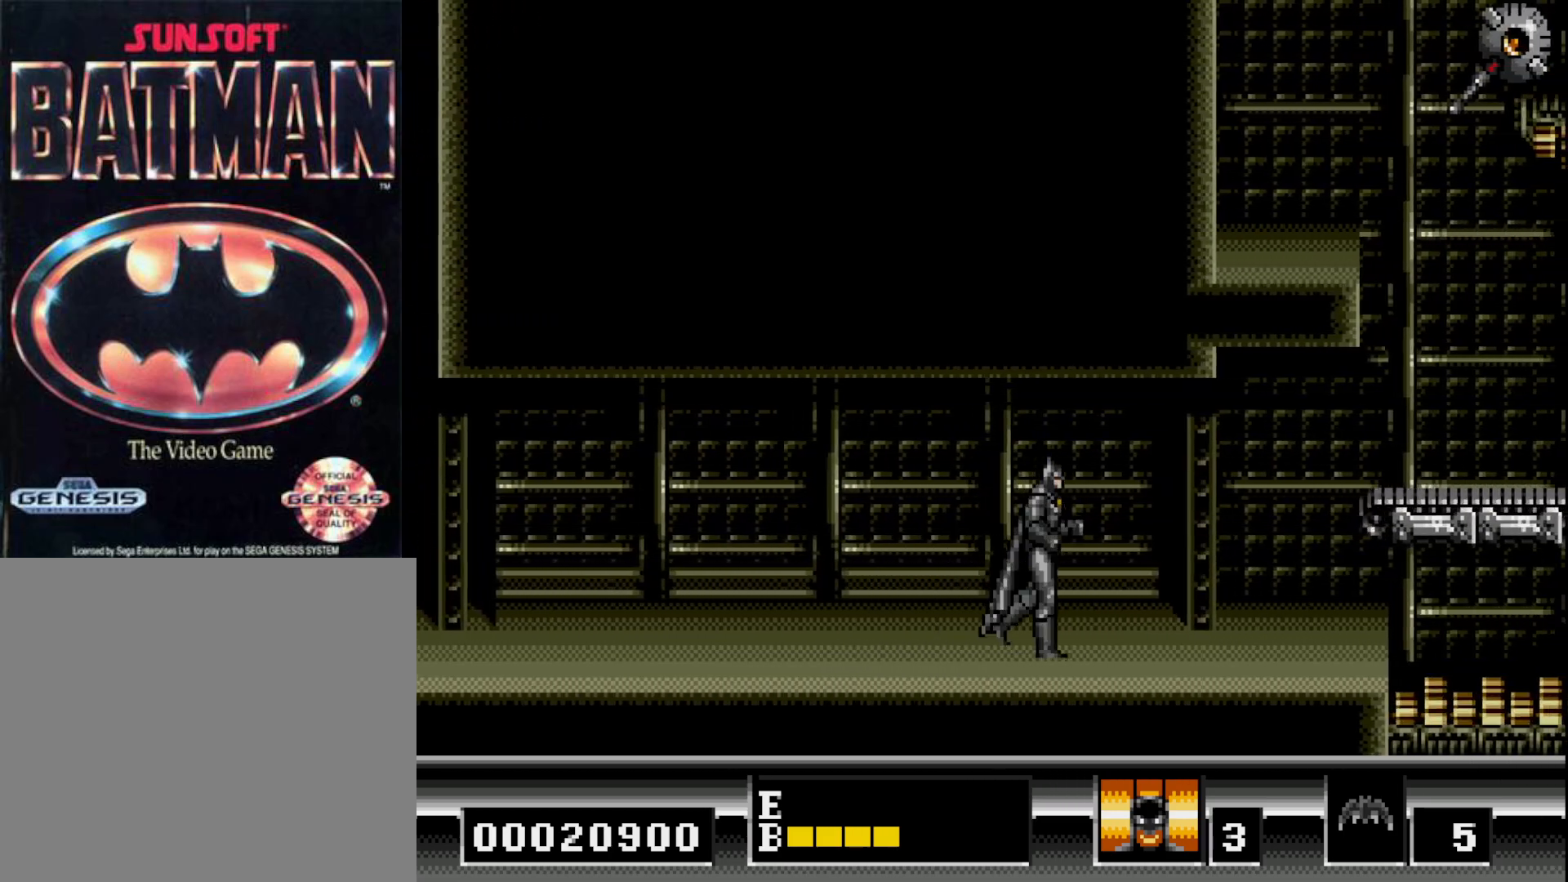
{"buttons": ["DPAD_RIGHT"], "right_stick": "center", "events": []}
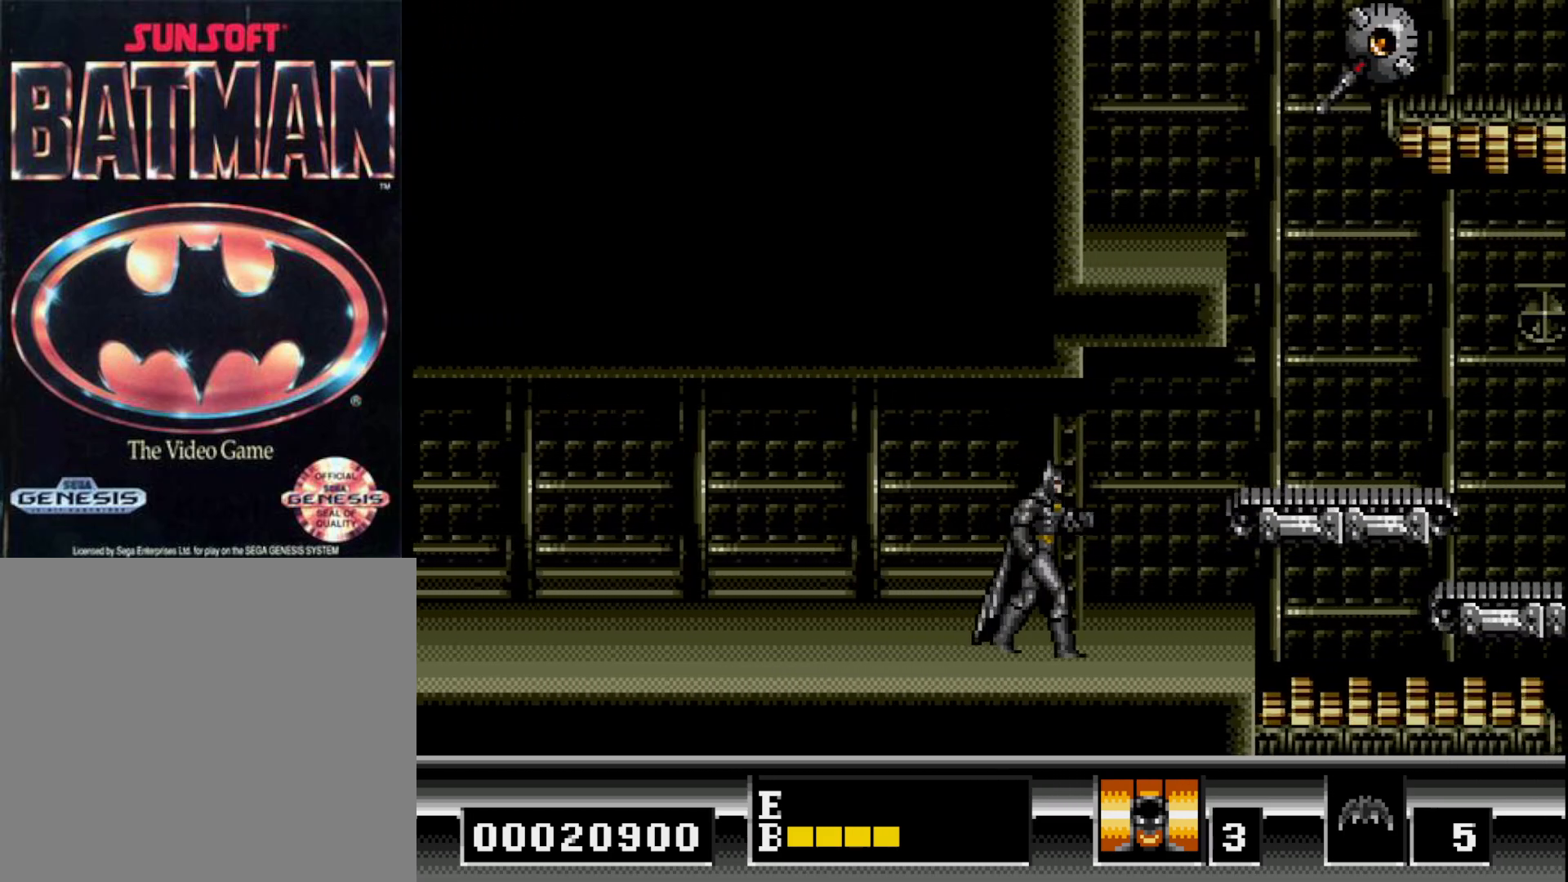
{"buttons": ["DPAD_RIGHT"], "right_stick": "center", "events": [[250, "DPAD_RIGHT", "up"], [450, "DPAD_RIGHT", "down"]]}
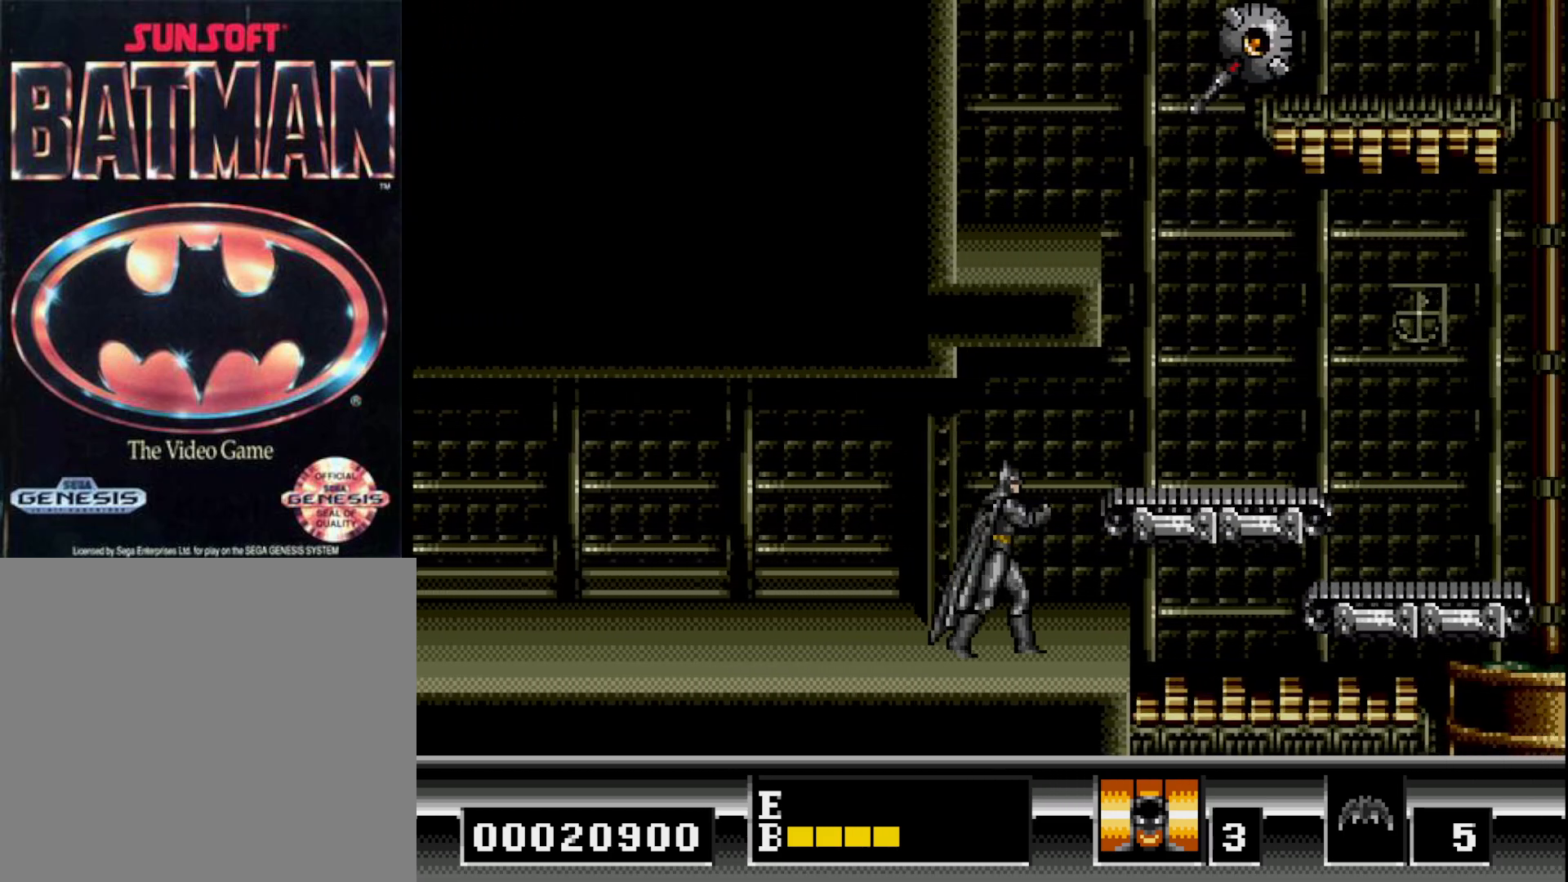
{"buttons": ["B", "DPAD_RIGHT"], "right_stick": "center", "events": [[250, "B", "down"]]}
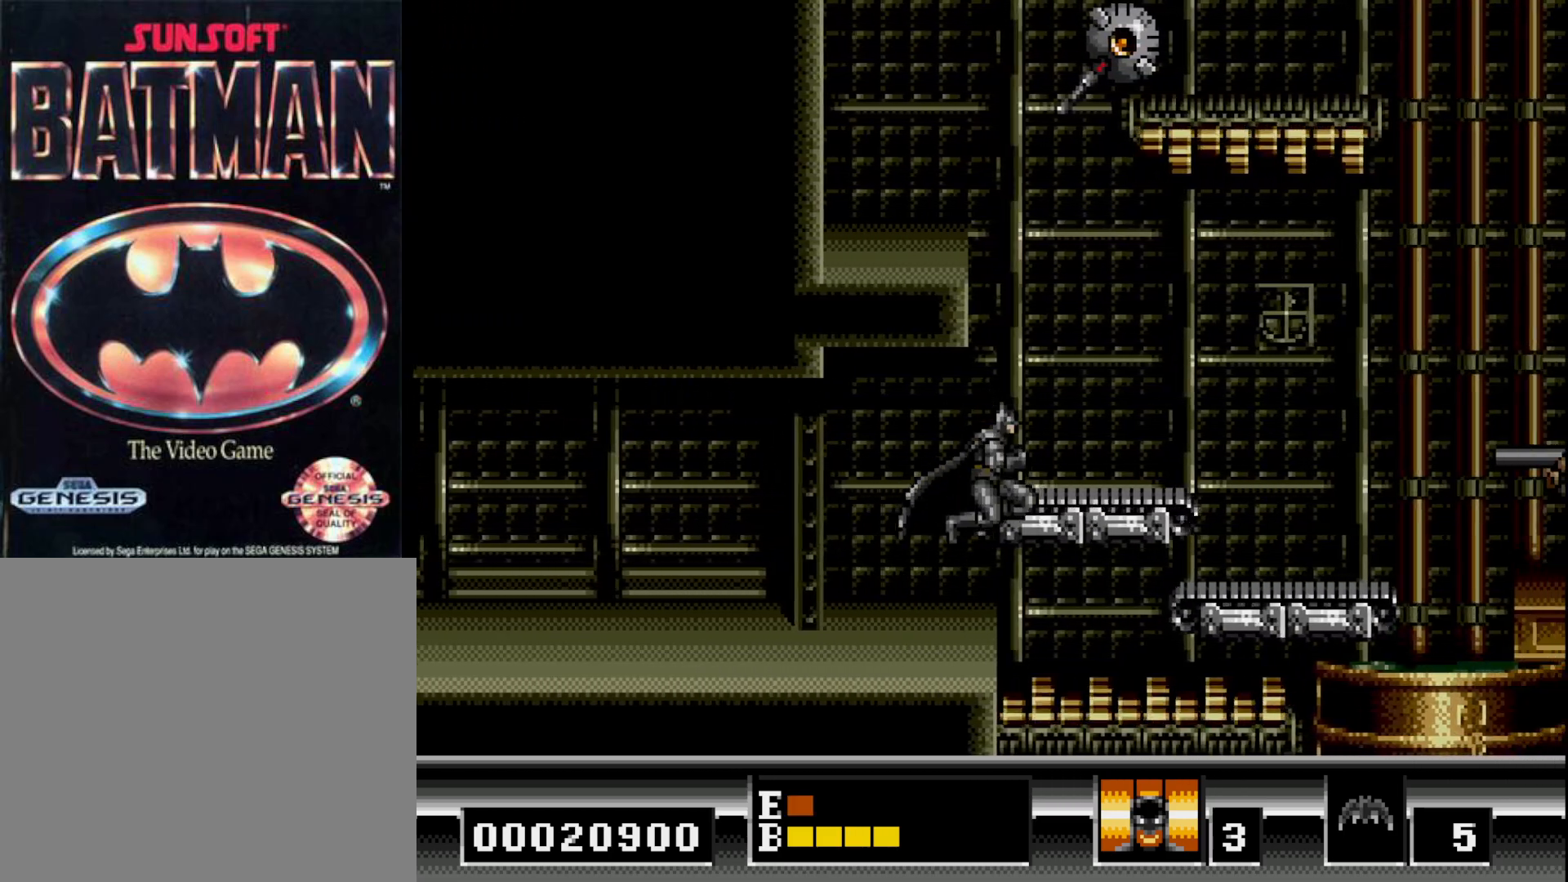
{"buttons": ["B"], "right_stick": "center", "events": [[50, "DPAD_RIGHT", "up"], [183, "DPAD_LEFT", "down"], [217, "B", "up"], [333, "B", "down"], [400, "DPAD_LEFT", "up"]]}
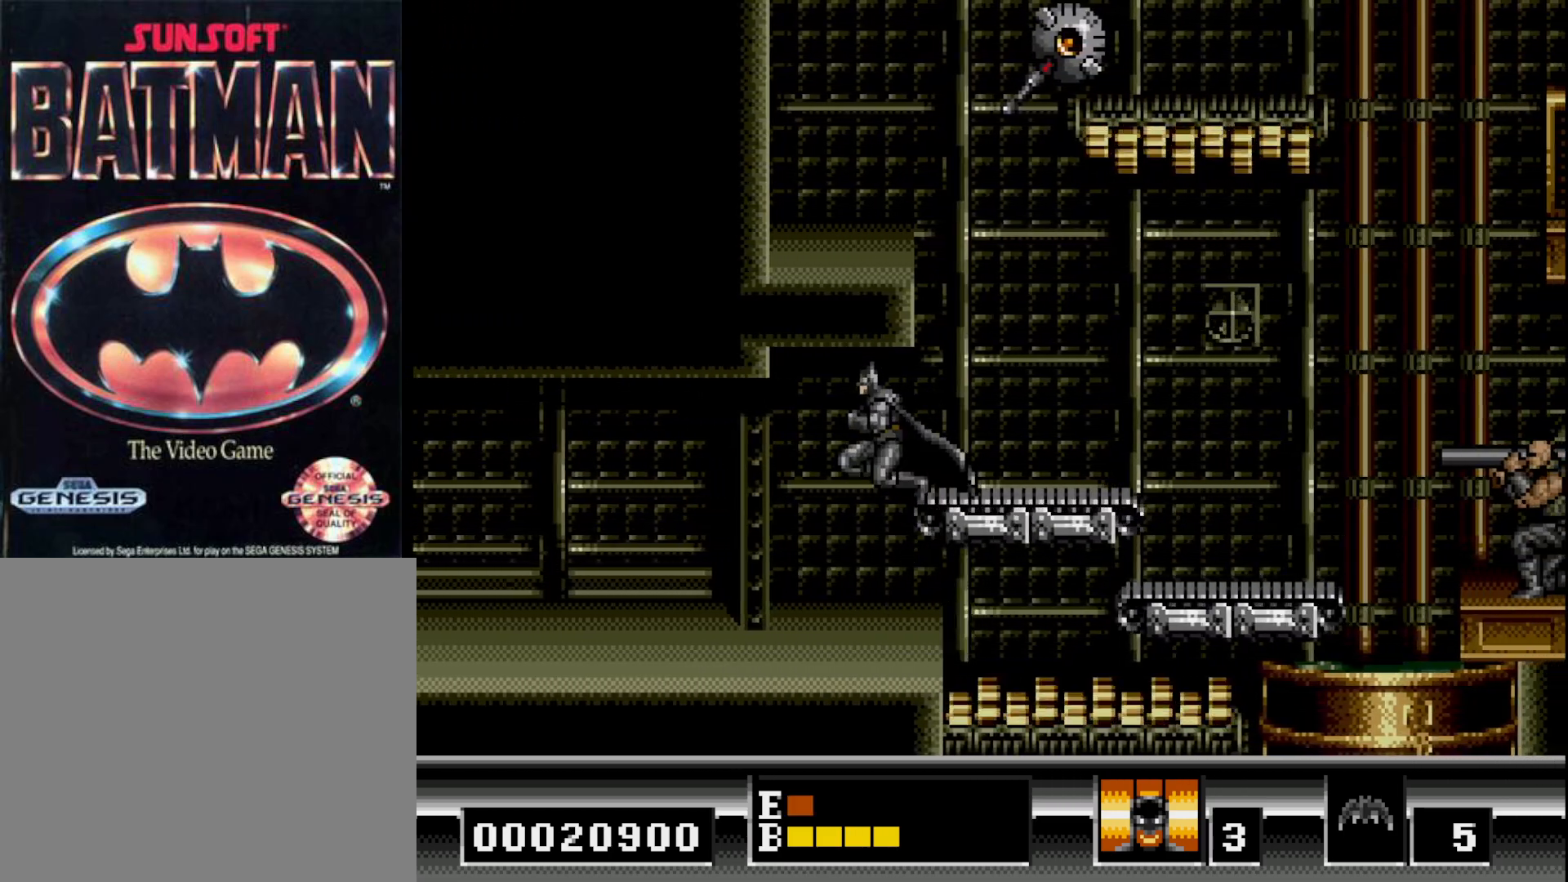
{"buttons": ["DPAD_RIGHT"], "right_stick": "center", "events": [[183, "B", "up"], [317, "DPAD_RIGHT", "down"]]}
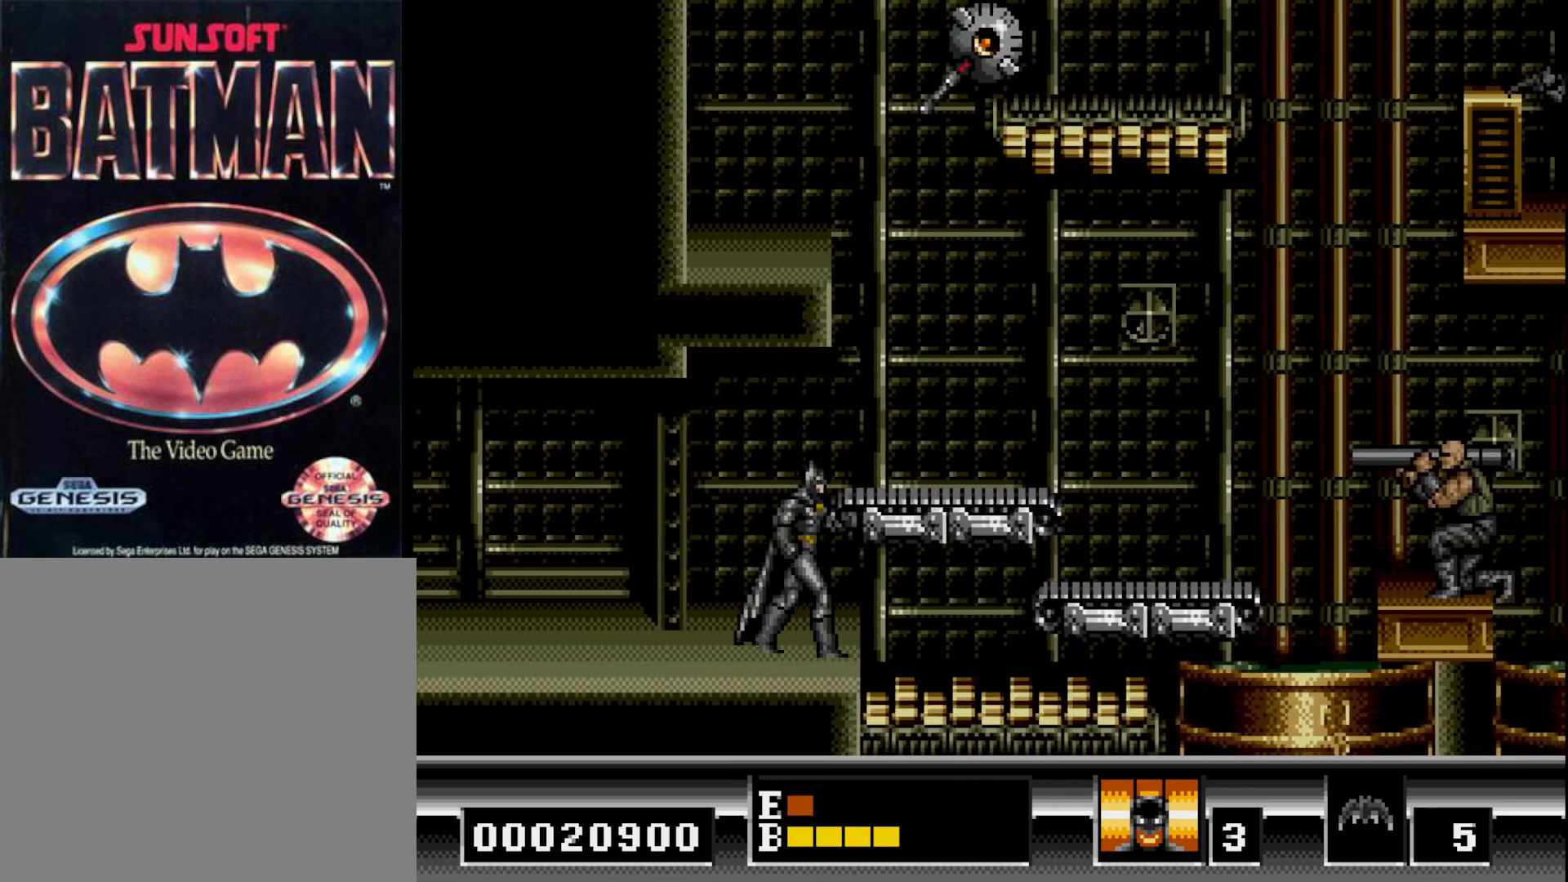
{"buttons": ["DPAD_DOWN"], "right_stick": "center", "events": [[33, "DPAD_RIGHT", "up"], [300, "DPAD_DOWN", "down"]]}
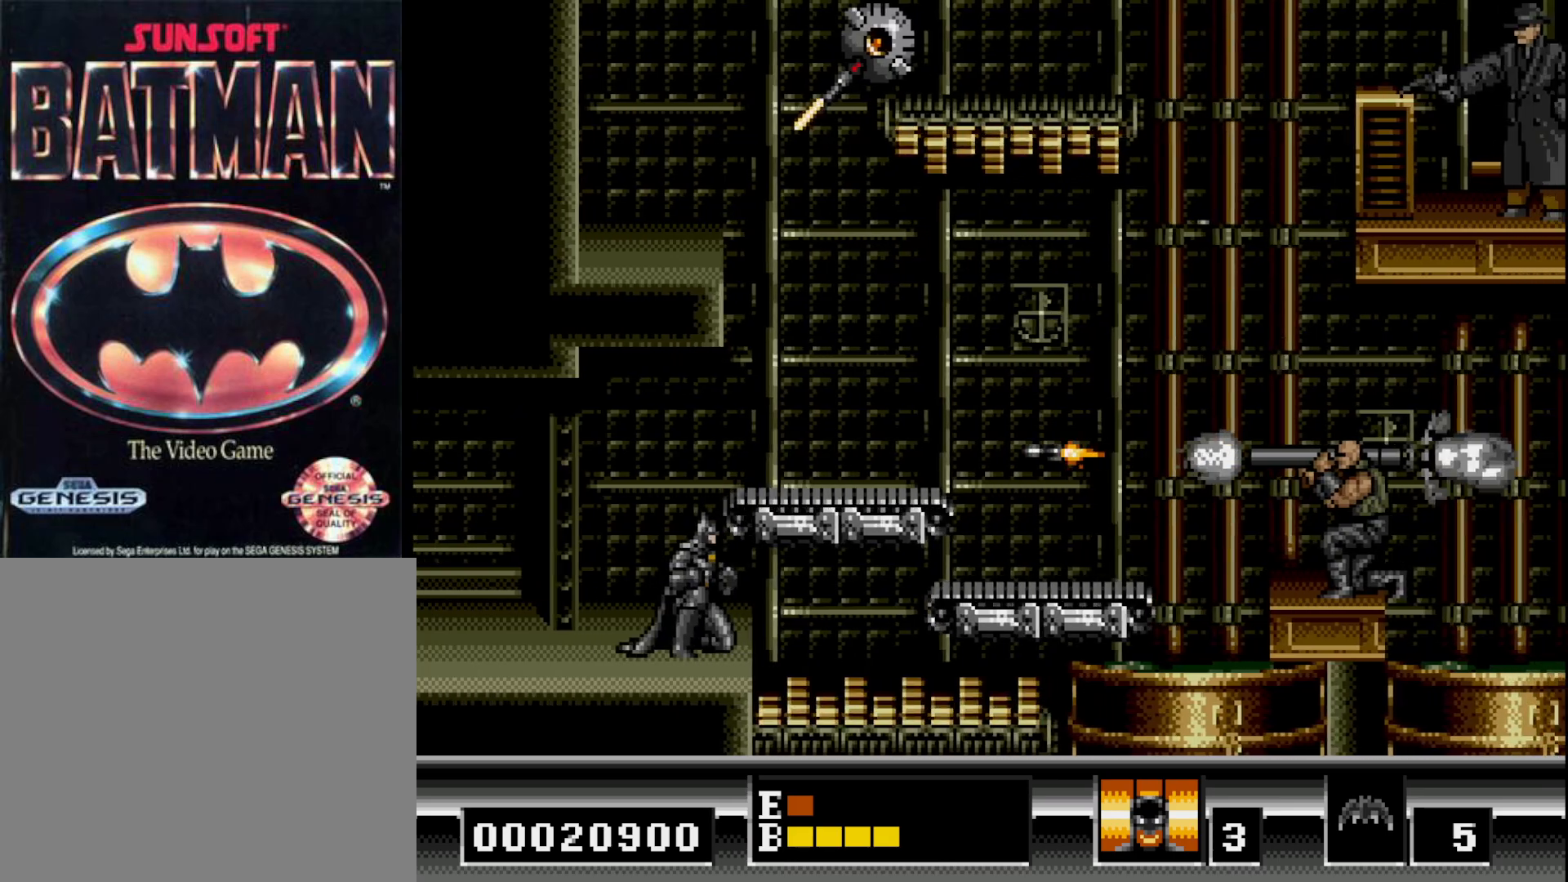
{"buttons": ["DPAD_DOWN"], "right_stick": "center", "events": []}
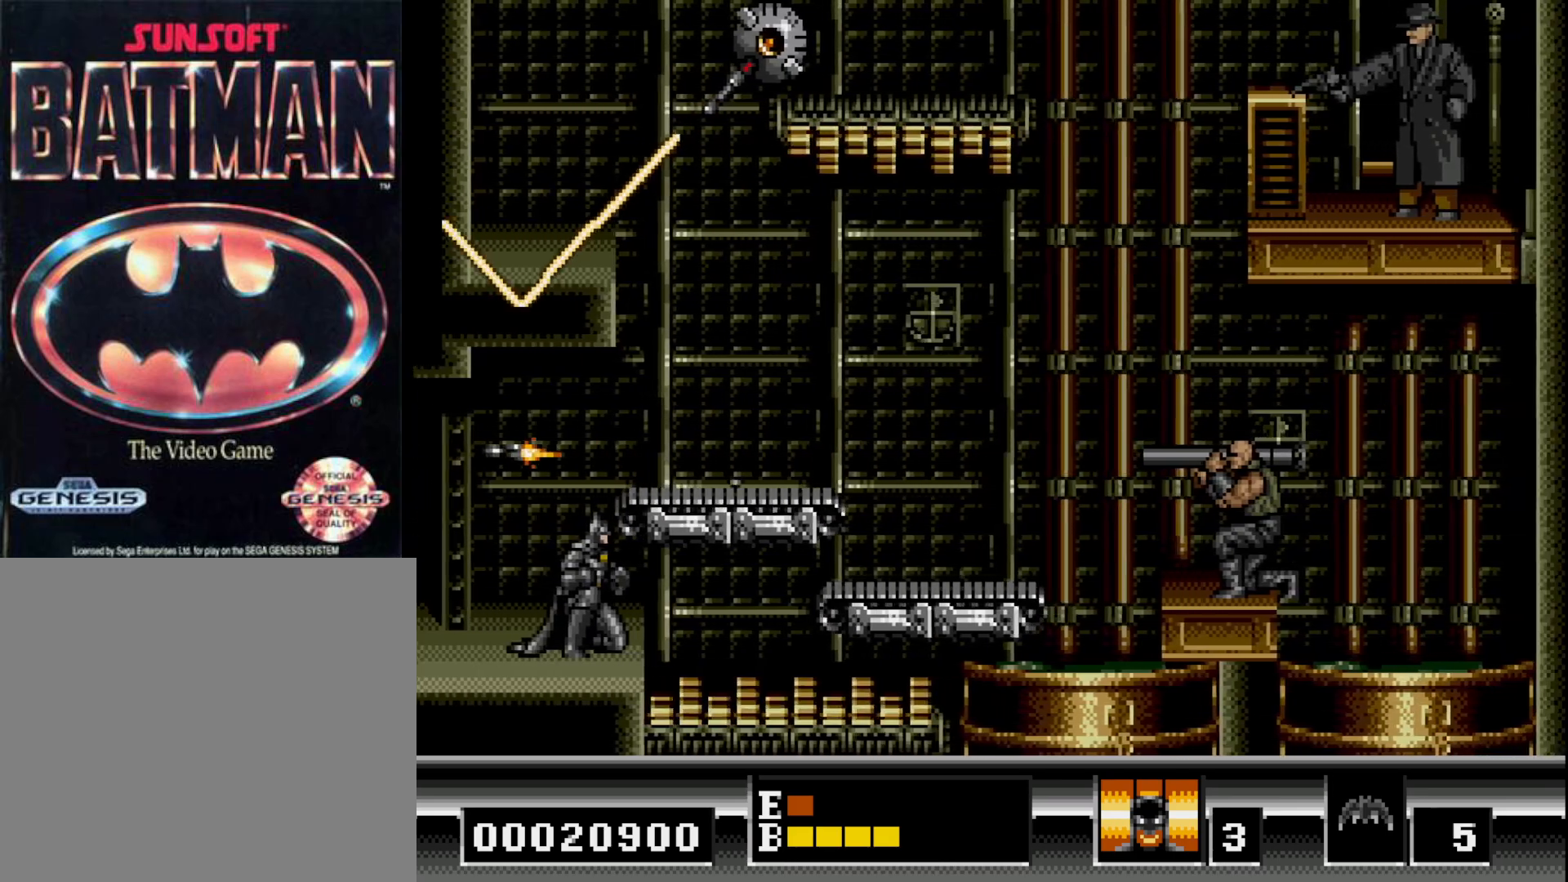
{"buttons": ["DPAD_DOWN"], "right_stick": "center", "events": []}
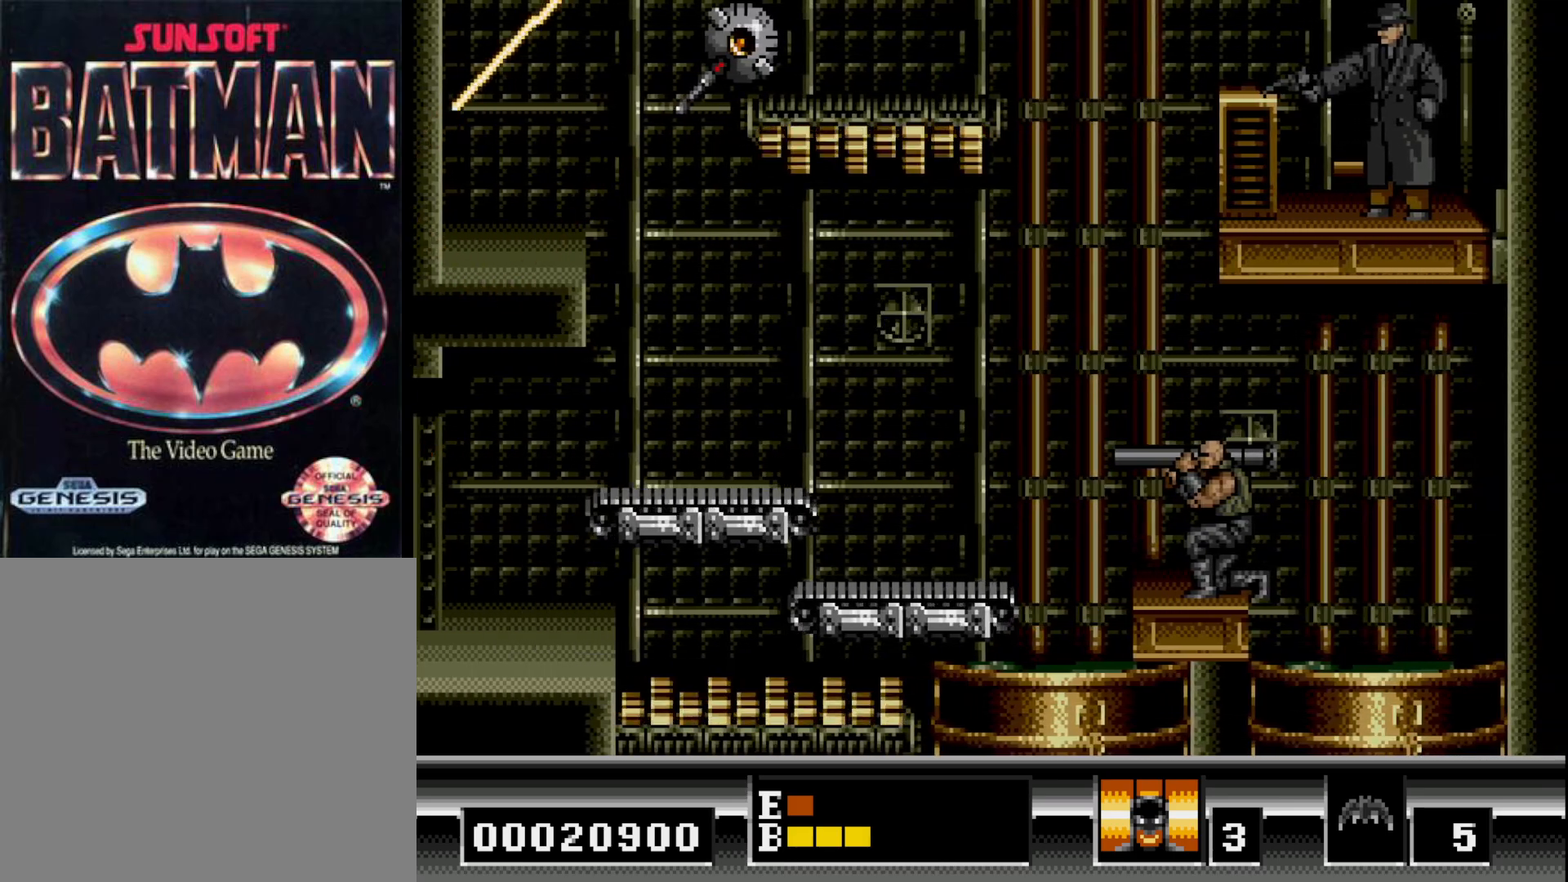
{"buttons": ["B", "DPAD_RIGHT"], "right_stick": "center", "events": [[33, "DPAD_DOWN", "up"], [150, "DPAD_RIGHT", "down"], [500, "B", "down"]]}
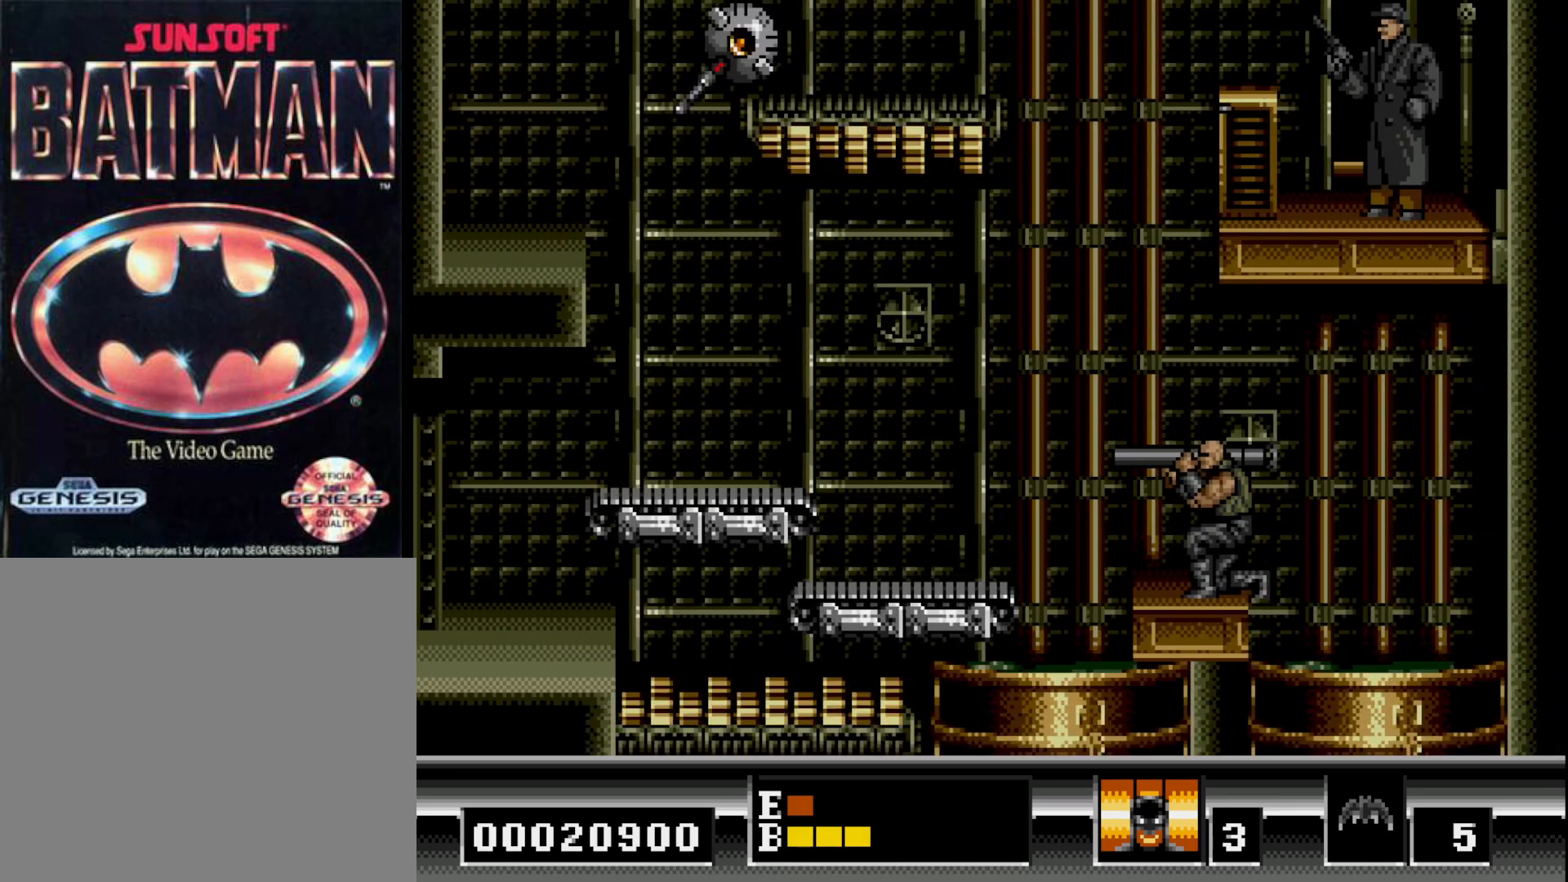
{"buttons": ["DPAD_RIGHT"], "right_stick": "center", "events": [[183, "B", "up"], [367, "B", "down"], [483, "B", "up"]]}
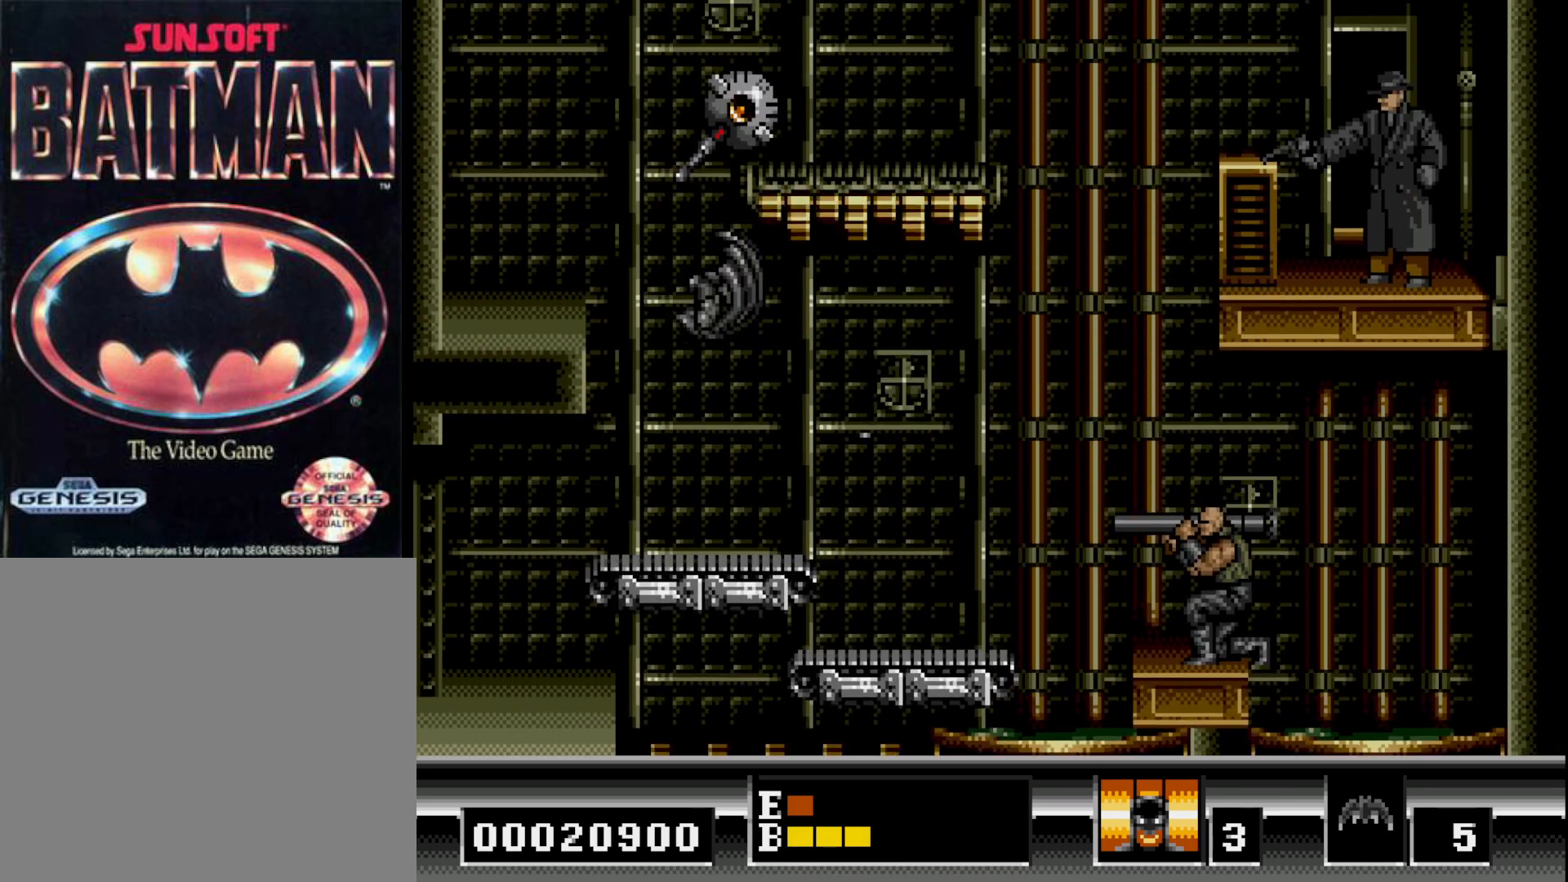
{"buttons": ["DPAD_LEFT"], "right_stick": "center", "events": [[167, "DPAD_RIGHT", "up"], [250, "DPAD_LEFT", "down"]]}
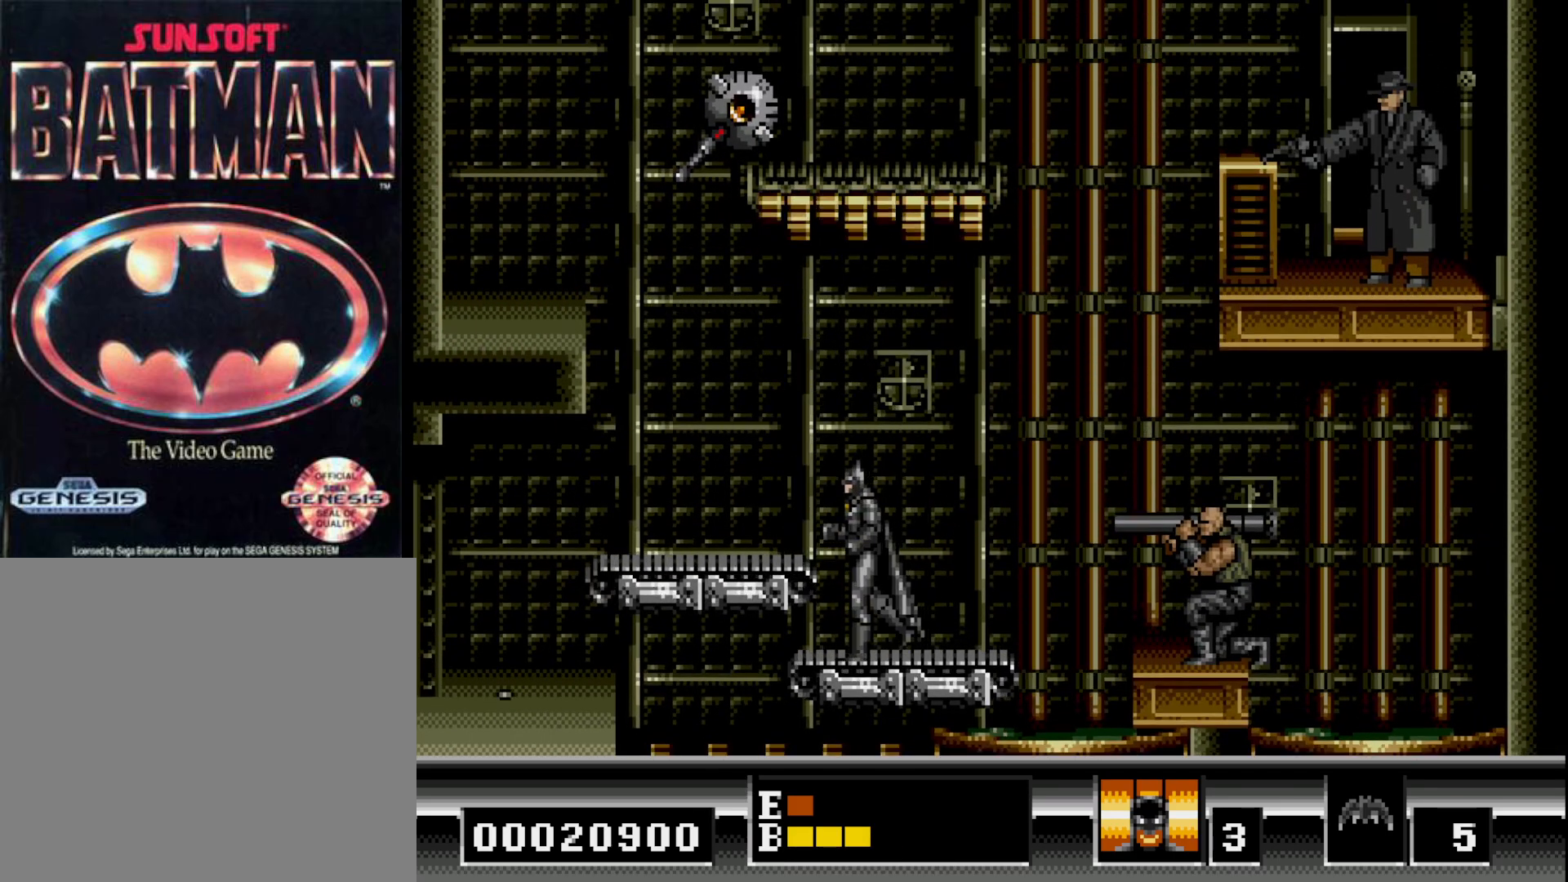
{"buttons": ["DPAD_RIGHT"], "right_stick": "center", "events": [[67, "DPAD_LEFT", "up"], [133, "DPAD_RIGHT", "down"], [183, "B", "down"], [283, "DPAD_RIGHT", "up"], [333, "DPAD_RIGHT", "down"], [450, "B", "up"]]}
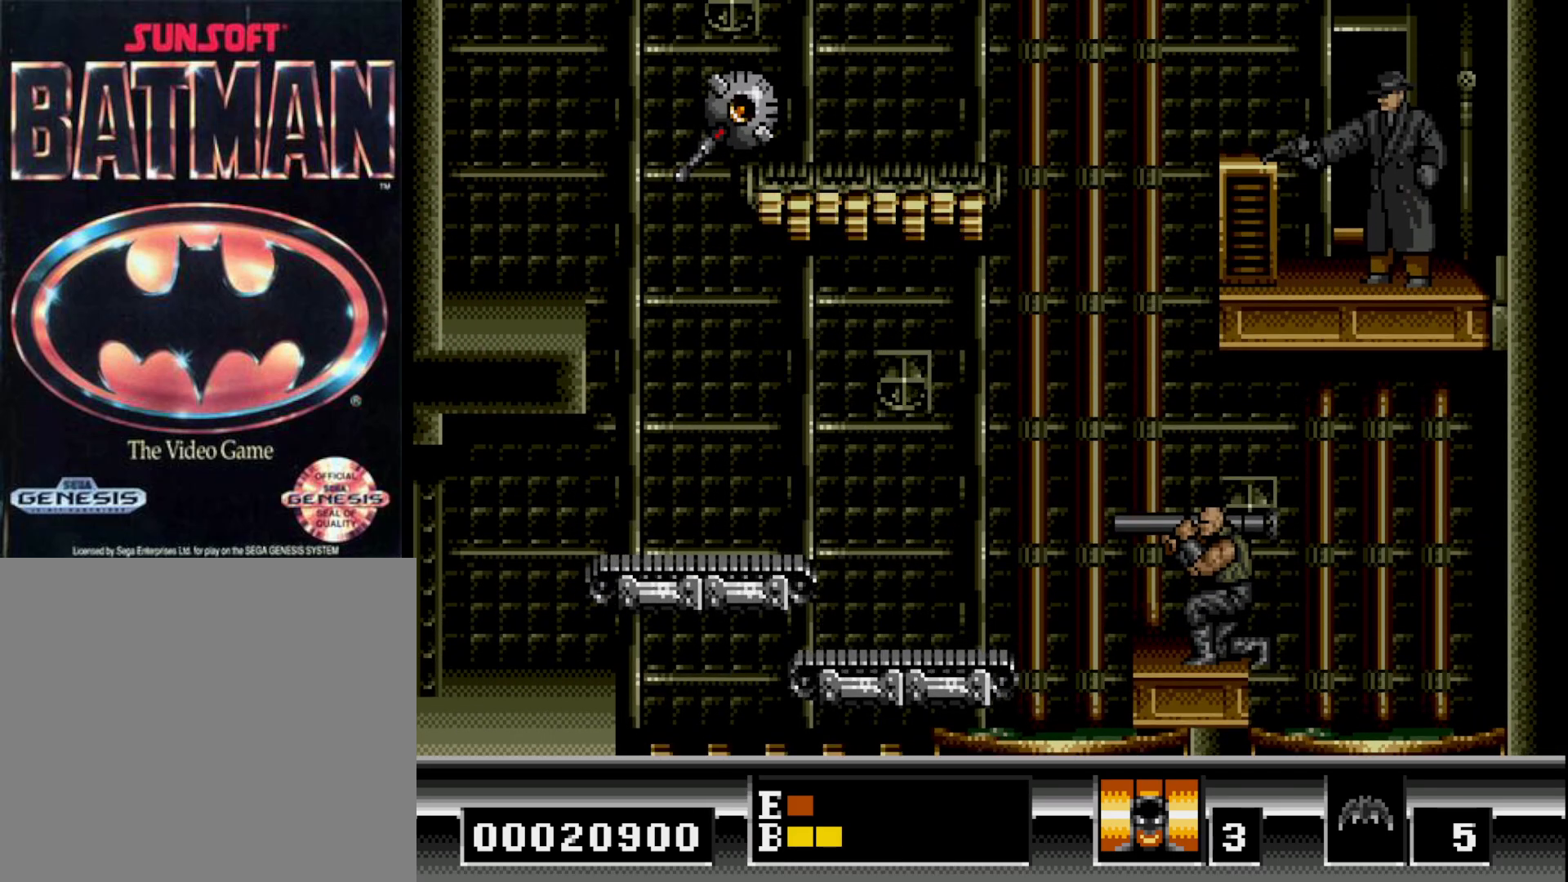
{"buttons": [], "right_stick": "center", "events": [[317, "A", "down"], [417, "A", "up"], [417, "DPAD_RIGHT", "up"]]}
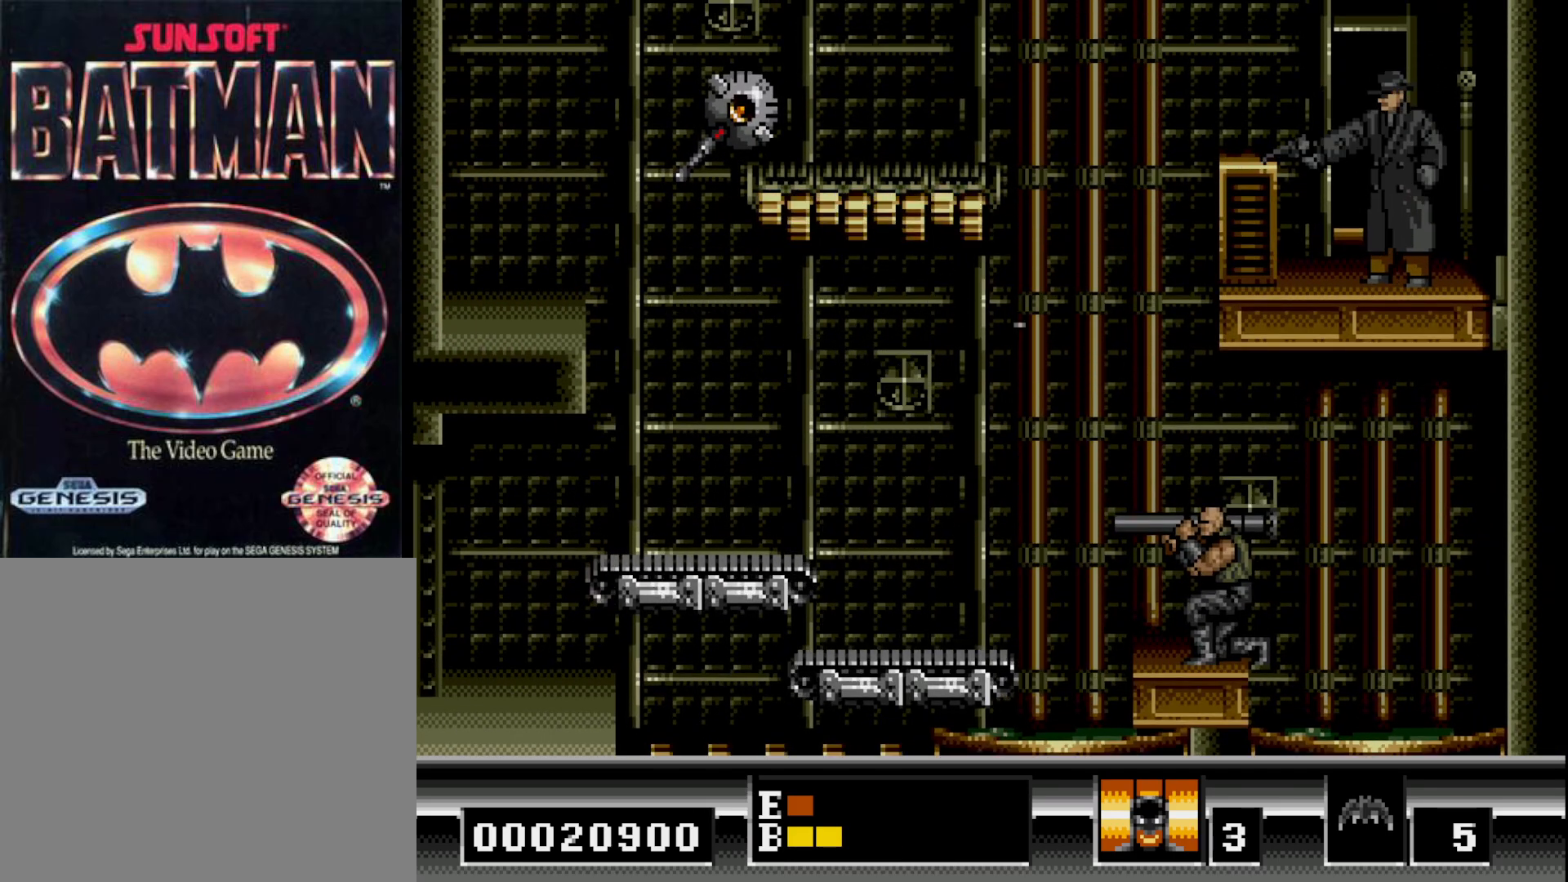
{"buttons": ["DPAD_LEFT"], "right_stick": "center", "events": [[33, "B", "down"], [50, "DPAD_LEFT", "down"], [283, "B", "up"]]}
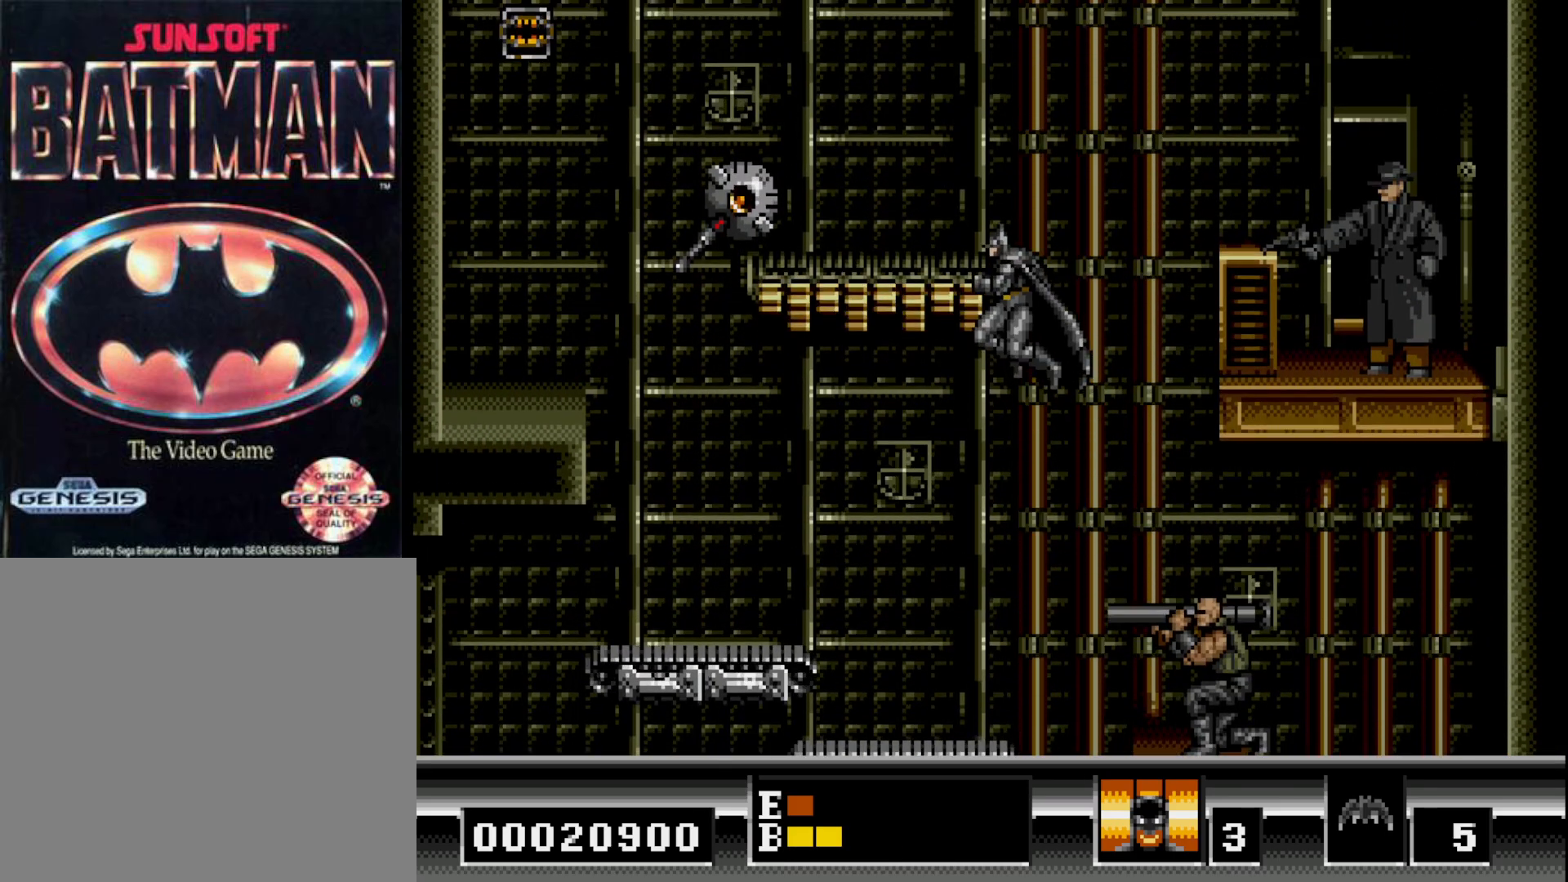
{"buttons": ["B", "DPAD_LEFT"], "right_stick": "center", "events": [[400, "B", "down"]]}
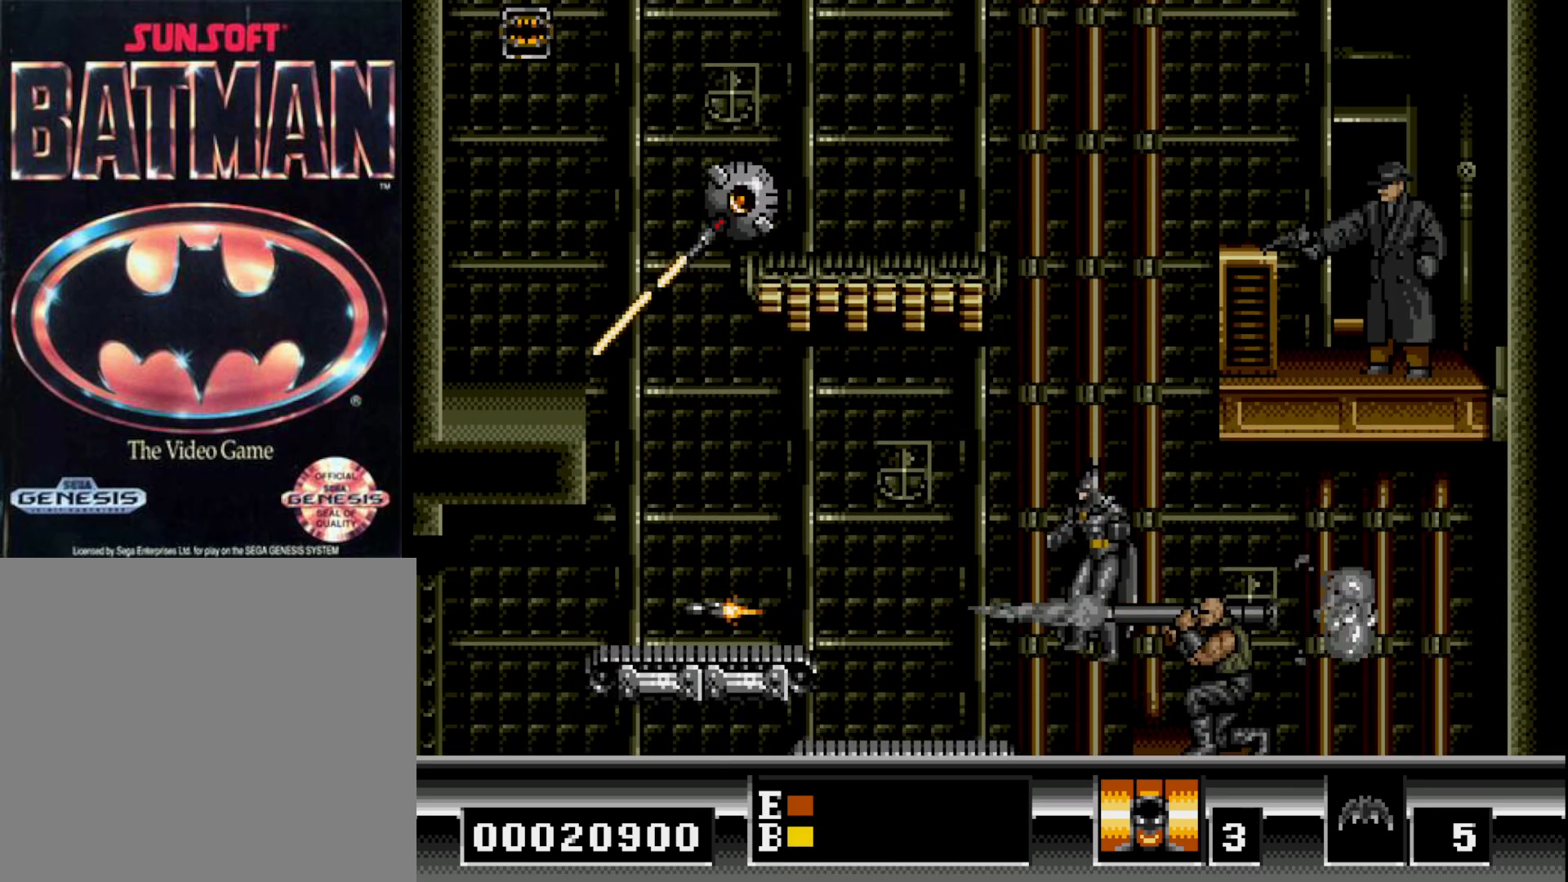
{"buttons": ["B", "DPAD_LEFT"], "right_stick": "center", "events": [[33, "B", "up"], [417, "B", "down"]]}
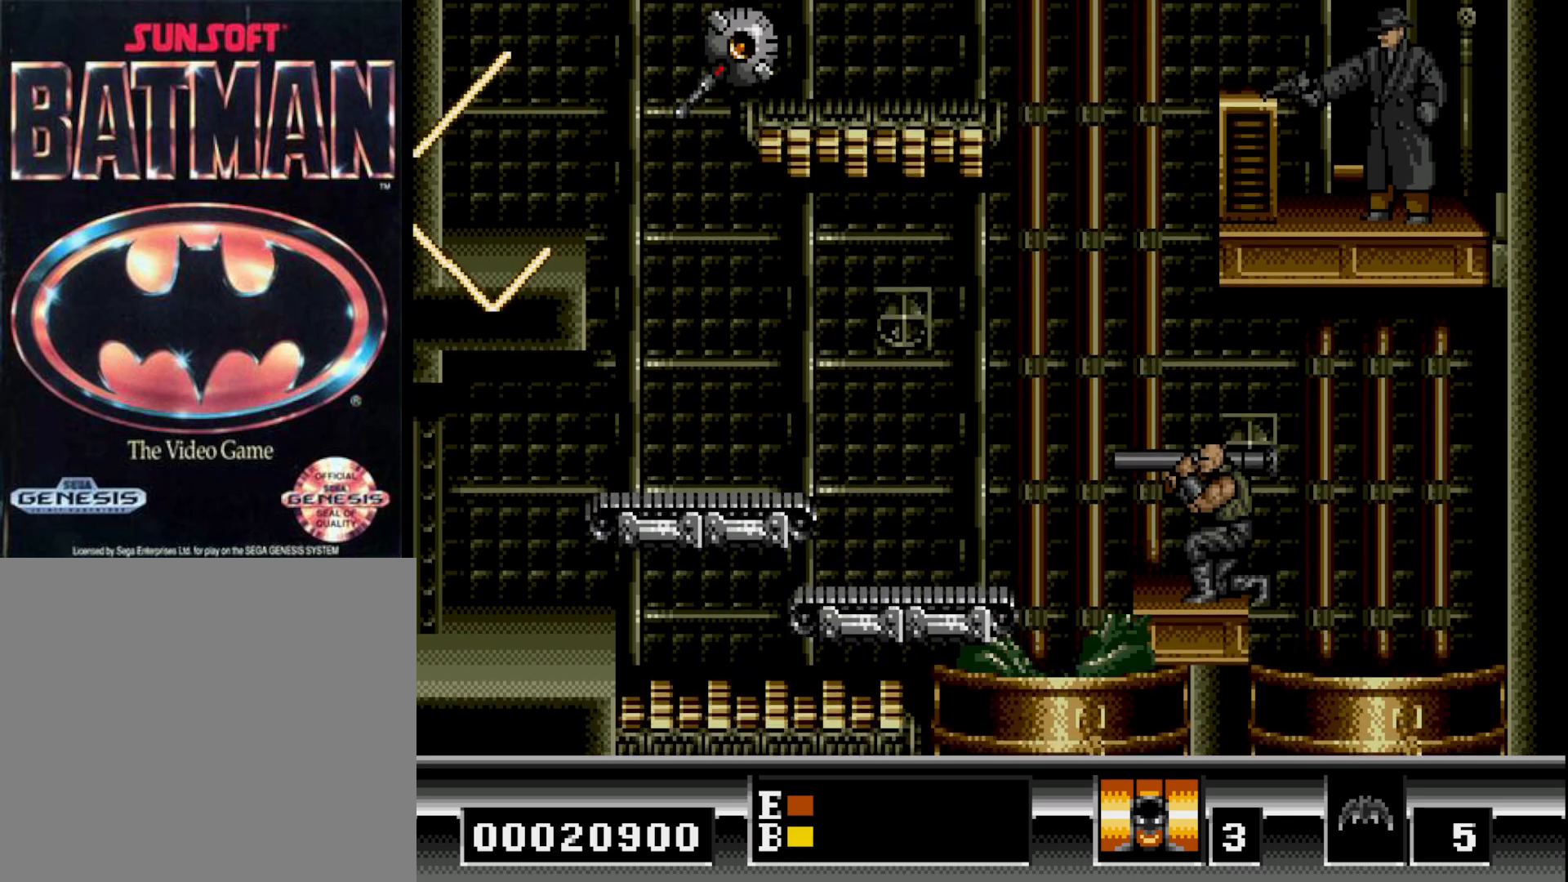
{"buttons": ["DPAD_LEFT"], "right_stick": "center", "events": [[200, "B", "up"], [333, "B", "down"], [483, "B", "up"]]}
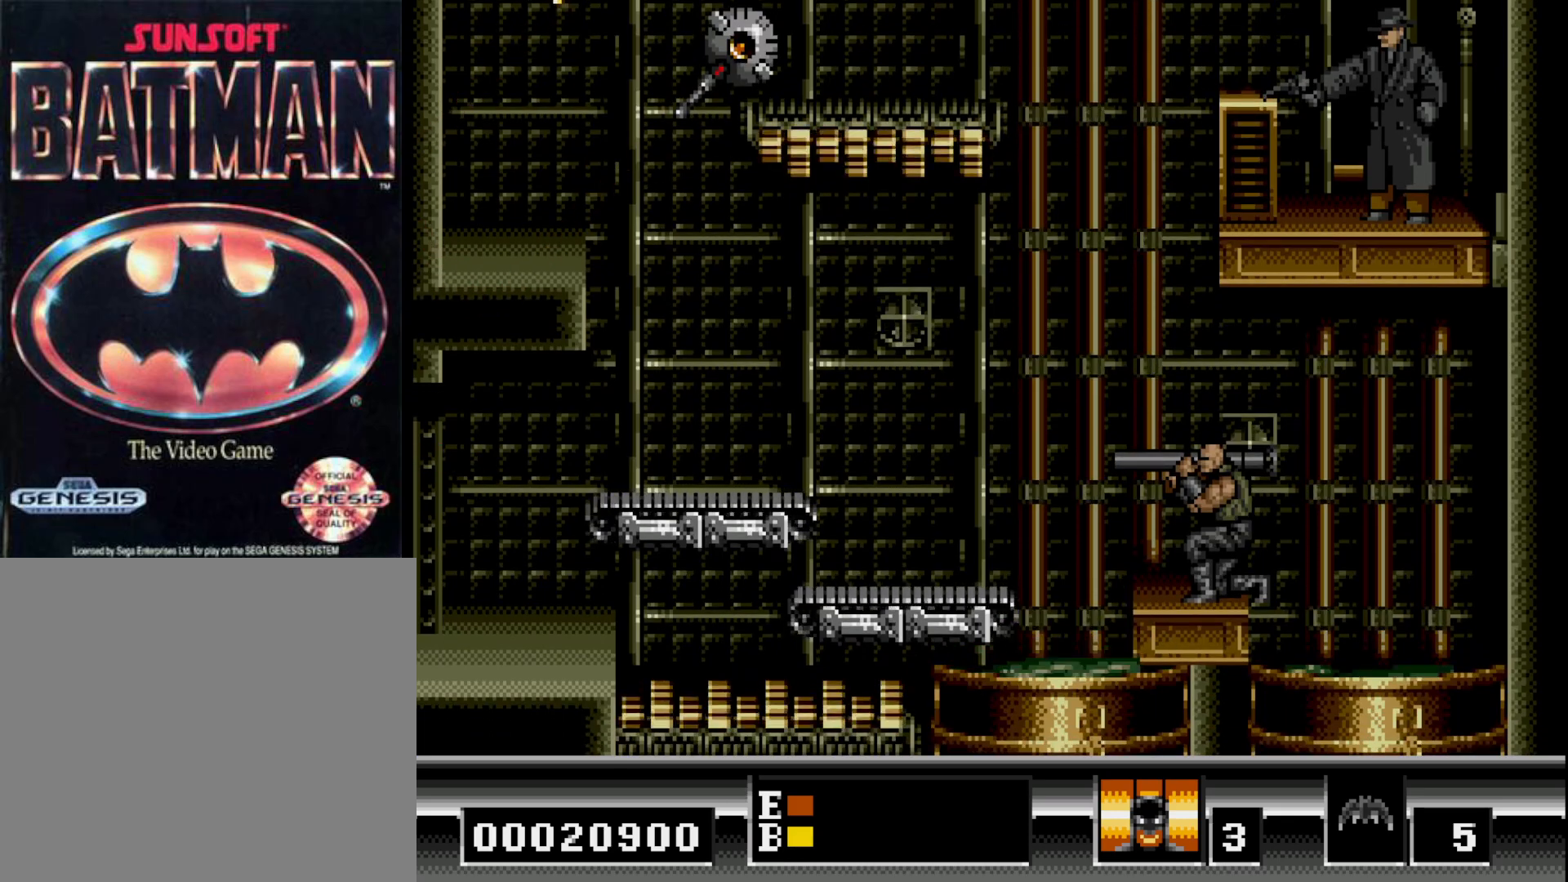
{"buttons": [], "right_stick": "center", "events": [[333, "DPAD_LEFT", "up"]]}
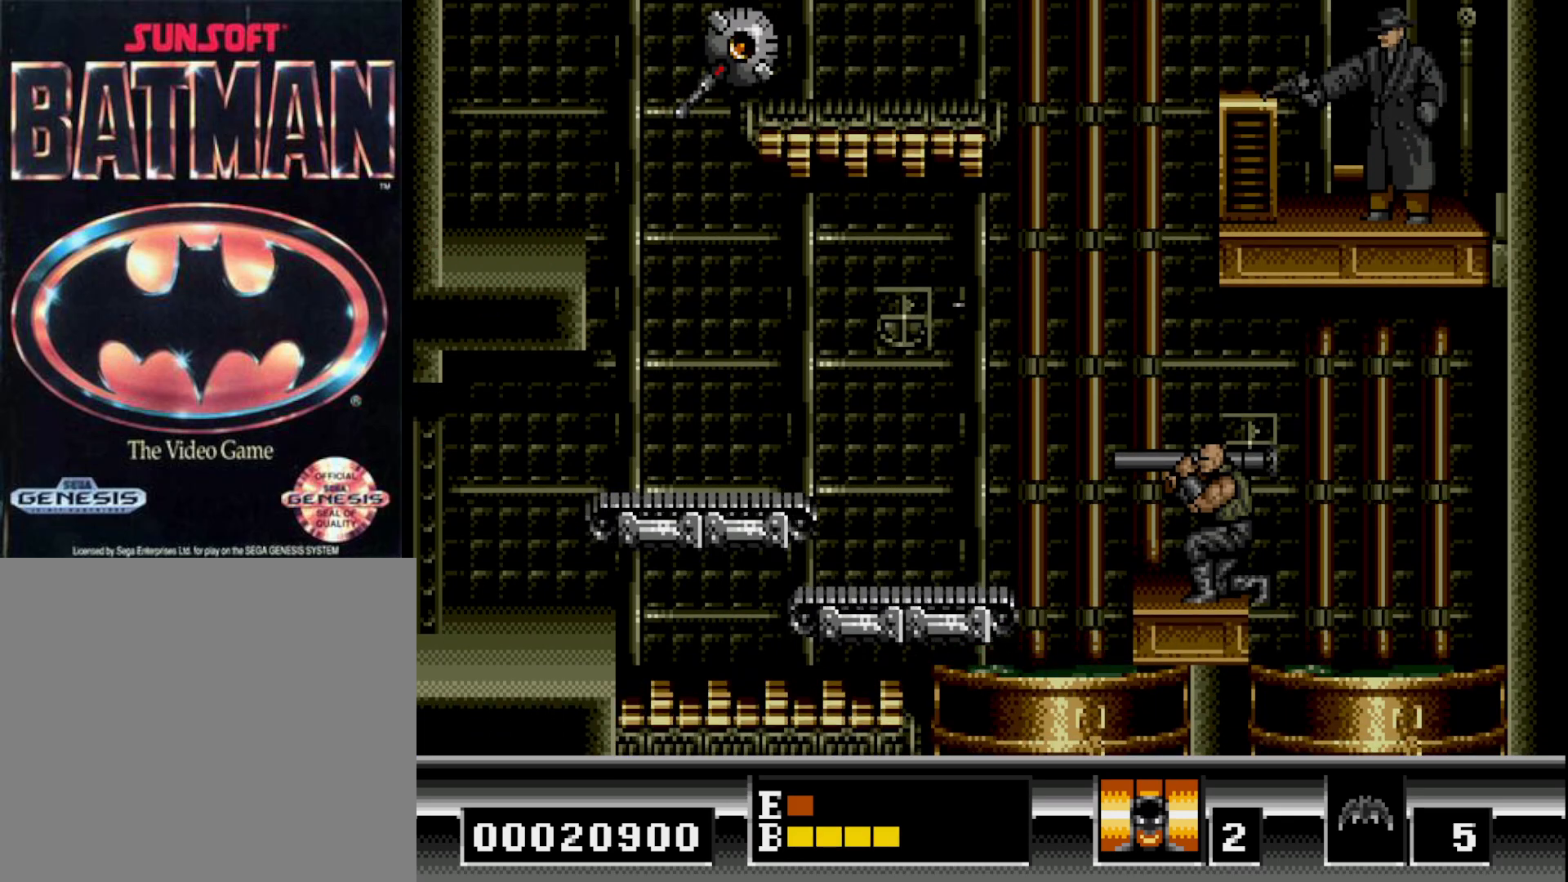
{"buttons": ["DPAD_RIGHT"], "right_stick": "center", "events": [[233, "DPAD_LEFT", "down"], [300, "DPAD_LEFT", "up"], [383, "DPAD_RIGHT", "down"]]}
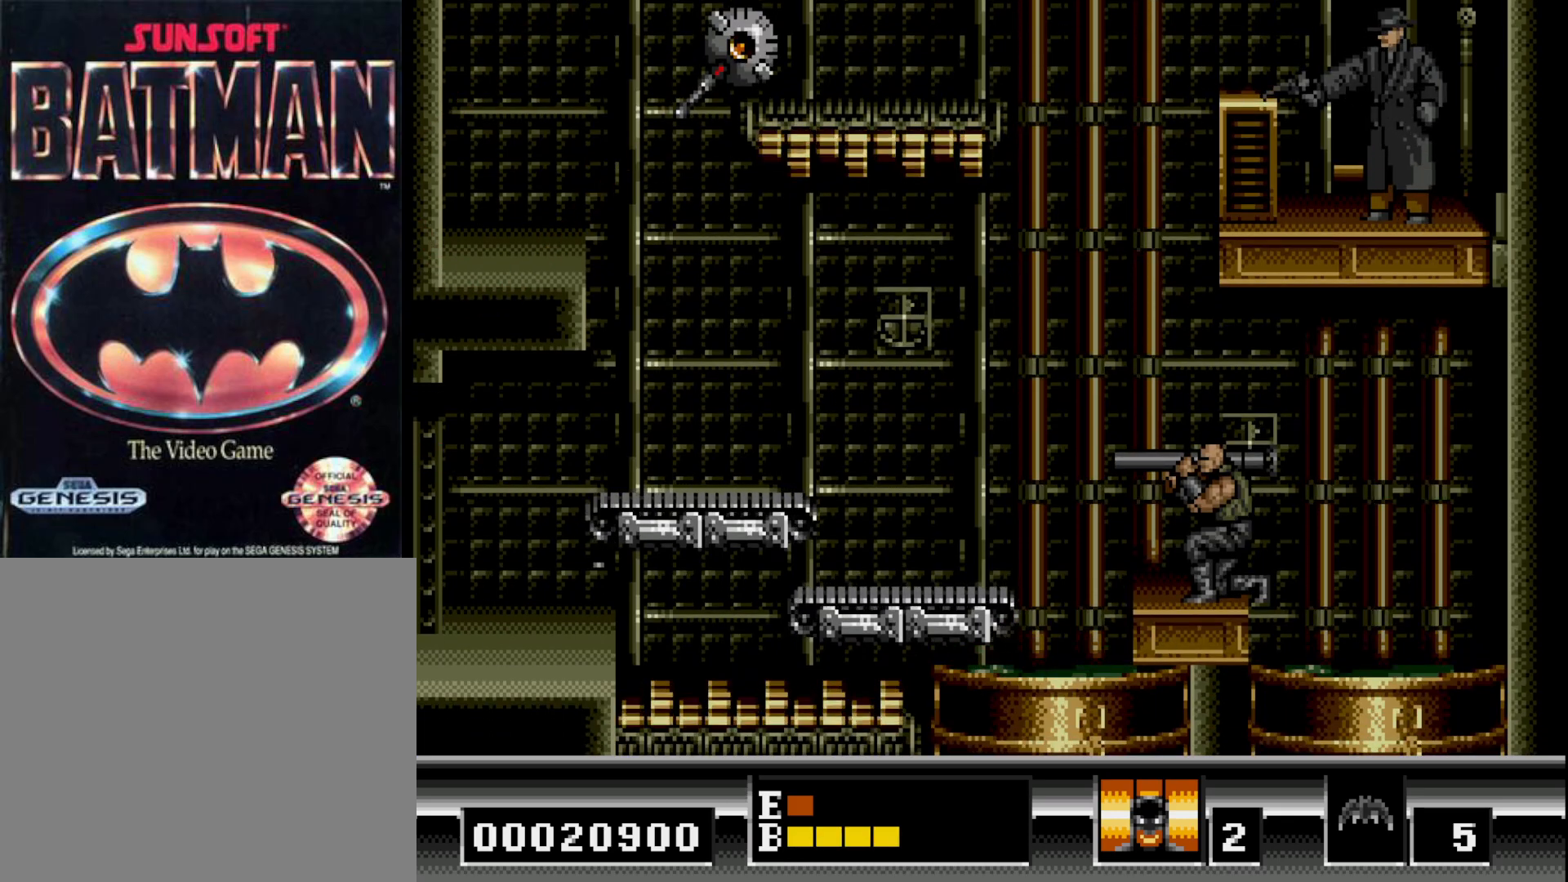
{"buttons": ["DPAD_RIGHT"], "right_stick": "center", "events": [[100, "B", "down"], [483, "B", "up"]]}